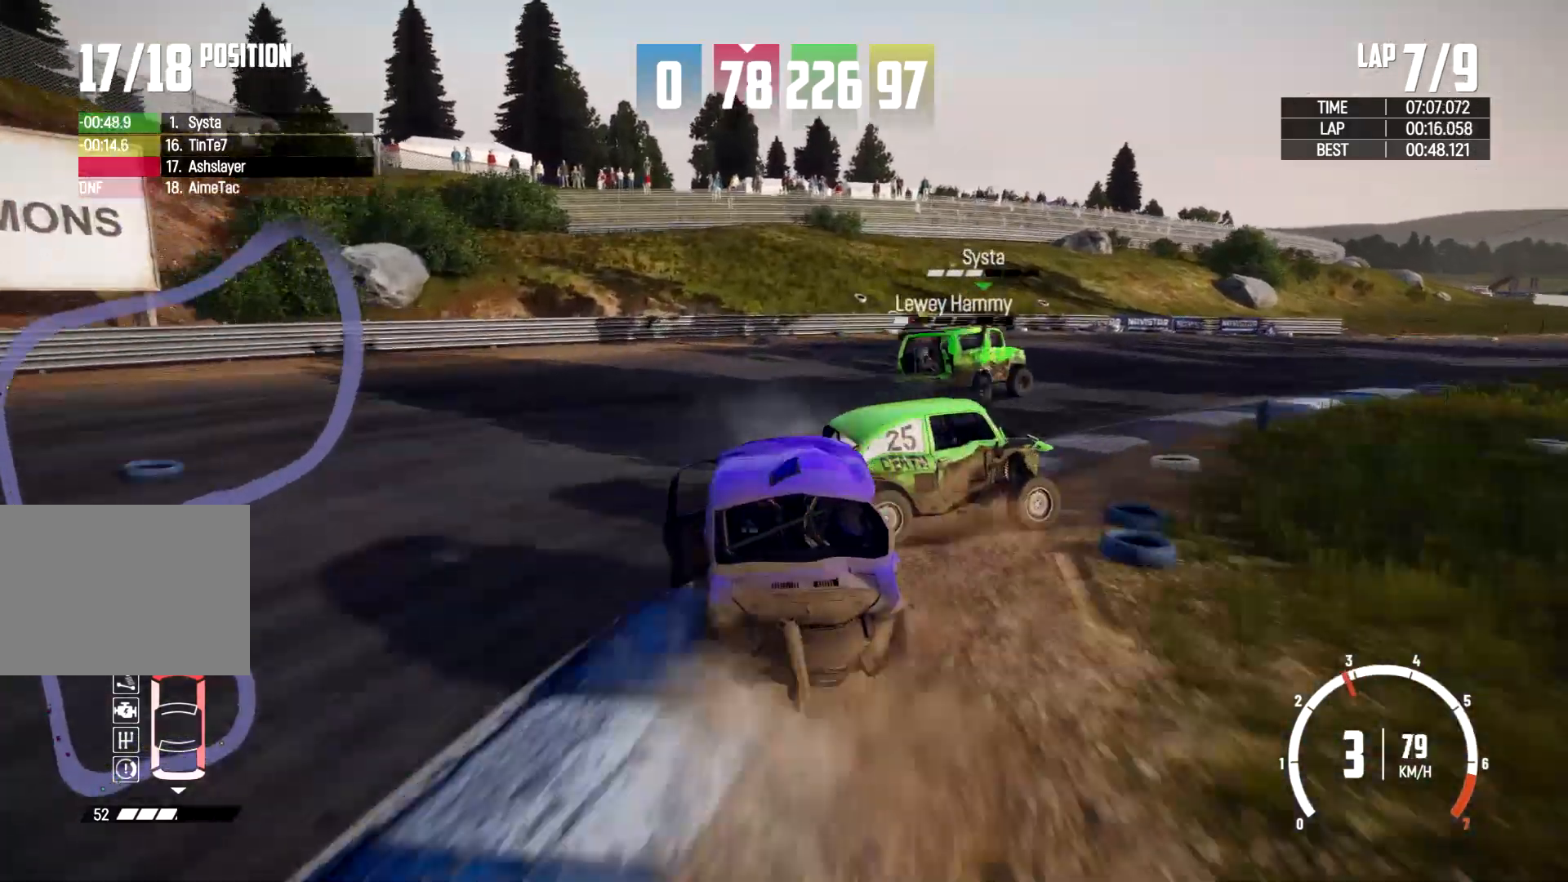
Gameplay with a controller (Xbox layout); each line is a JSON object with the inputs held at the frame after it (dt_ms = milliseconds from this image to that frame). "events" lists button and stick changes between this image and that frame as [ms after this image, input, new state], when the widget could be followed in between. Not read: R2 R3.
{"dt_ms": 500, "buttons": [], "left_stick": "right", "right_stick": "center", "events": []}
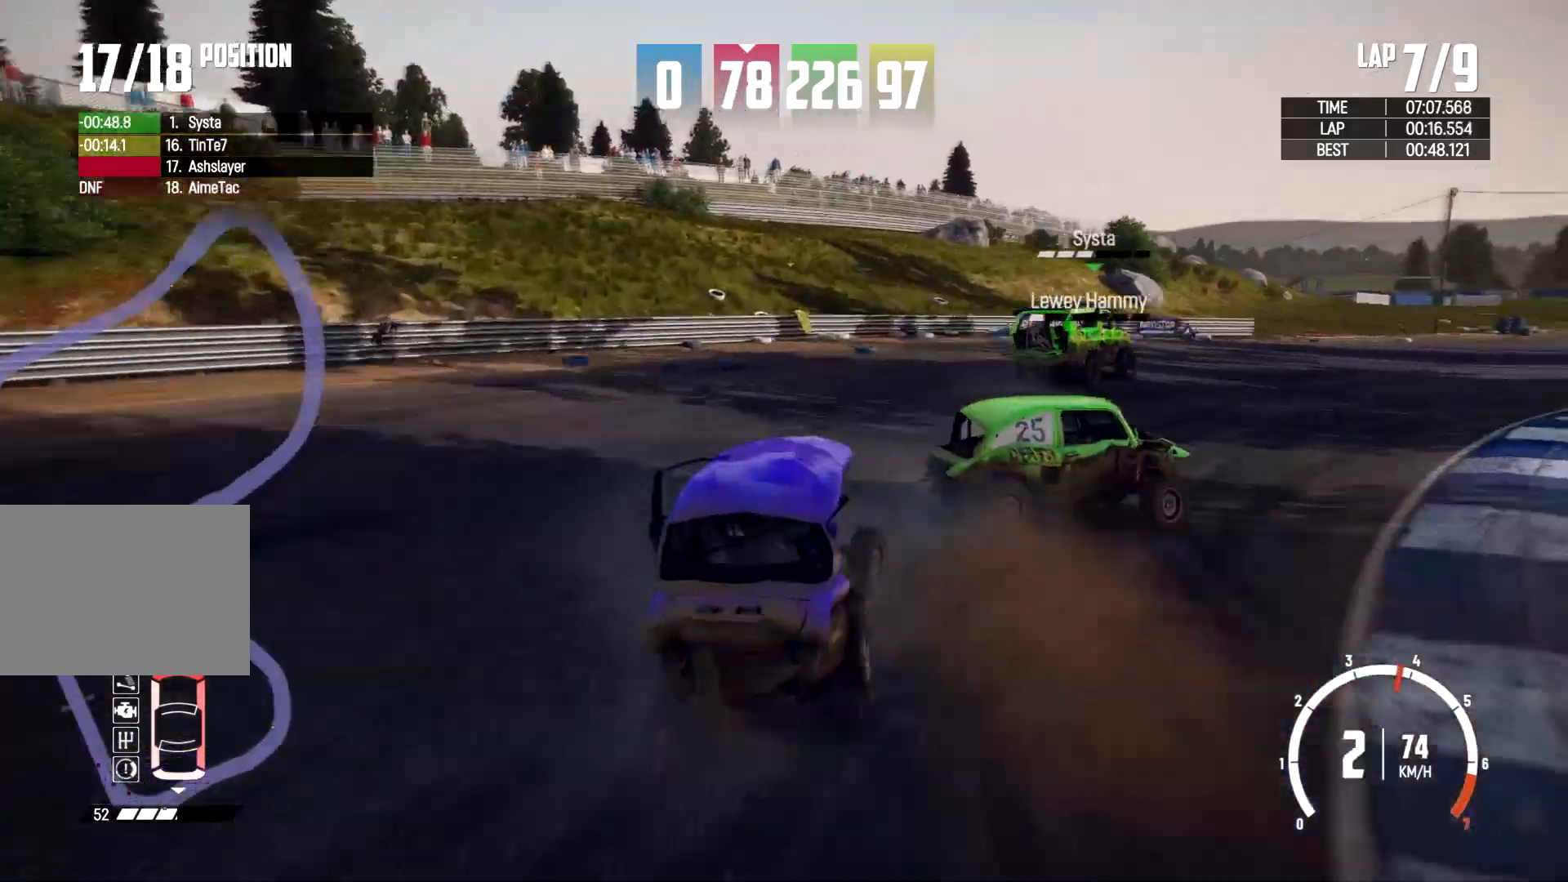
{"dt_ms": 500, "buttons": [], "left_stick": "right", "right_stick": "center", "events": []}
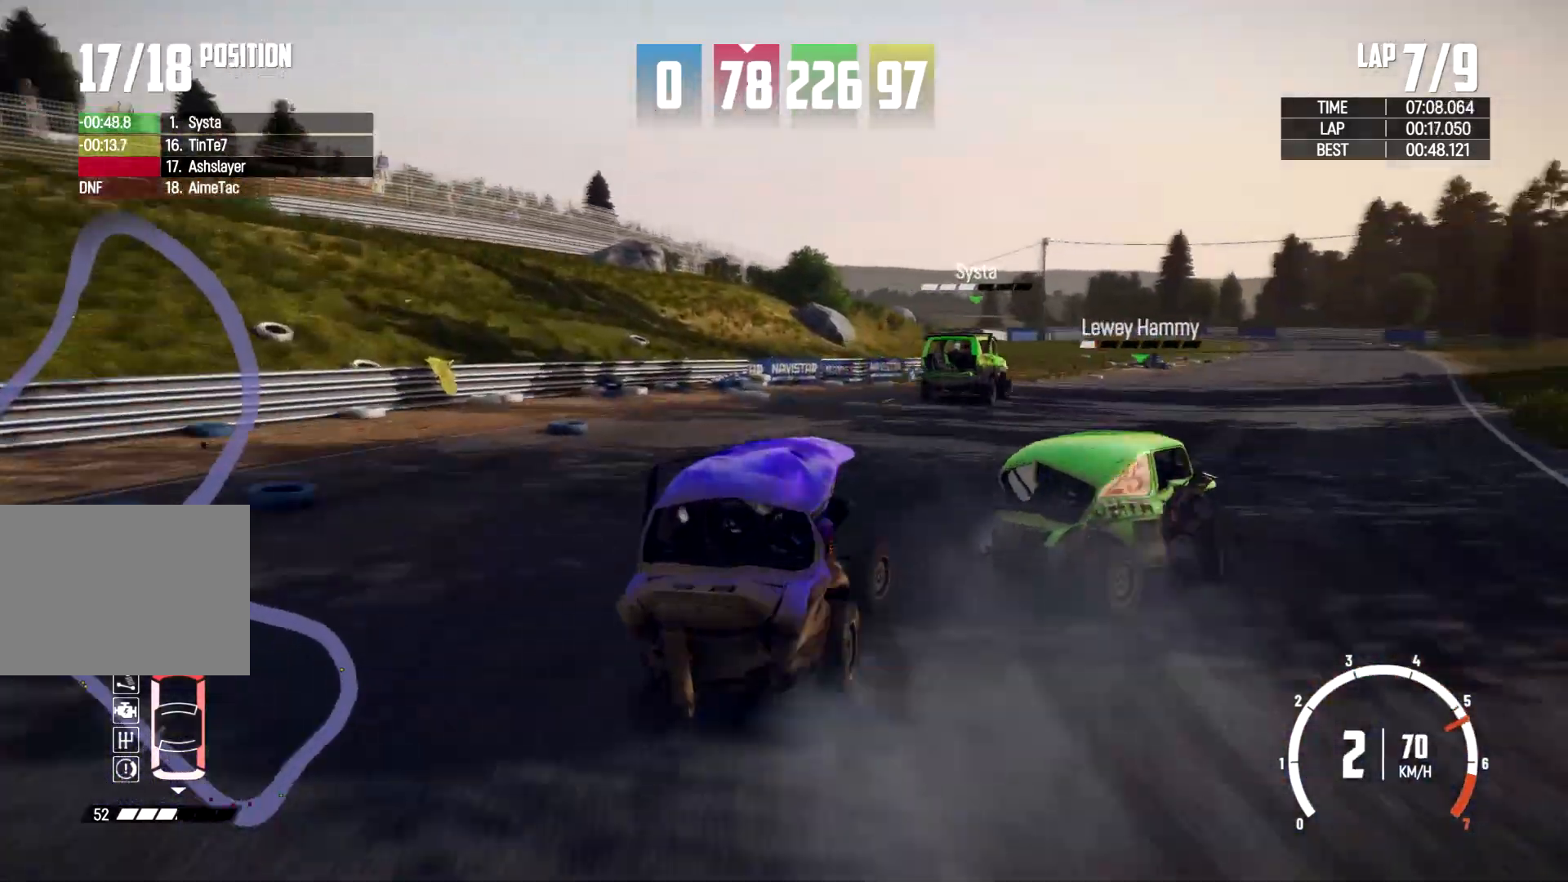
{"dt_ms": 500, "buttons": [], "left_stick": "left", "right_stick": "center", "events": [[133, "left_stick", "center"], [333, "left_stick", "left"]]}
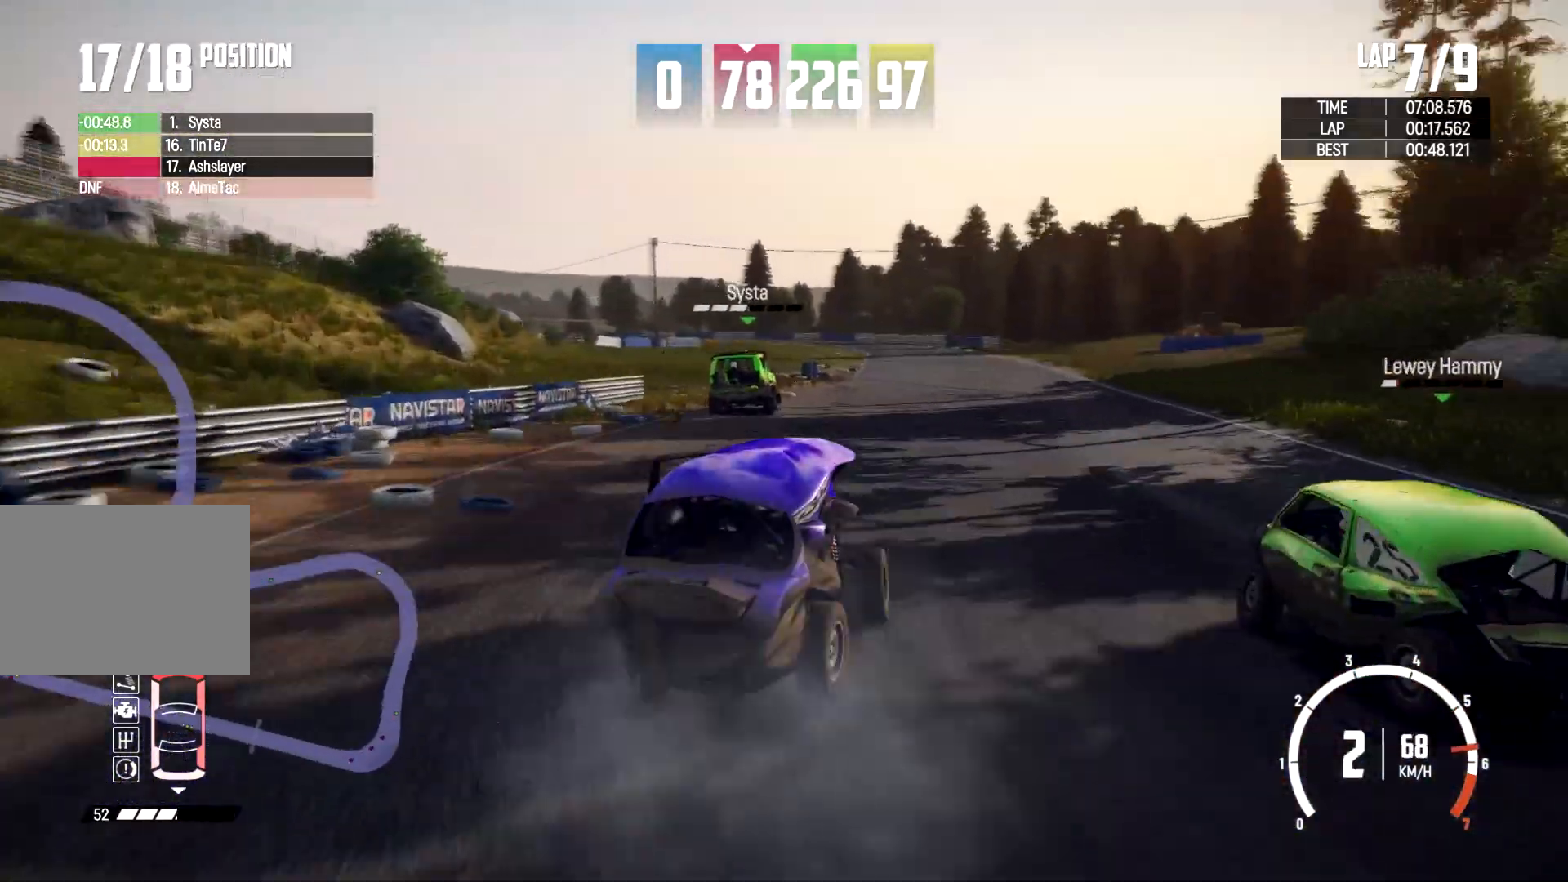
{"dt_ms": 500, "buttons": [], "left_stick": "left", "right_stick": "center", "events": []}
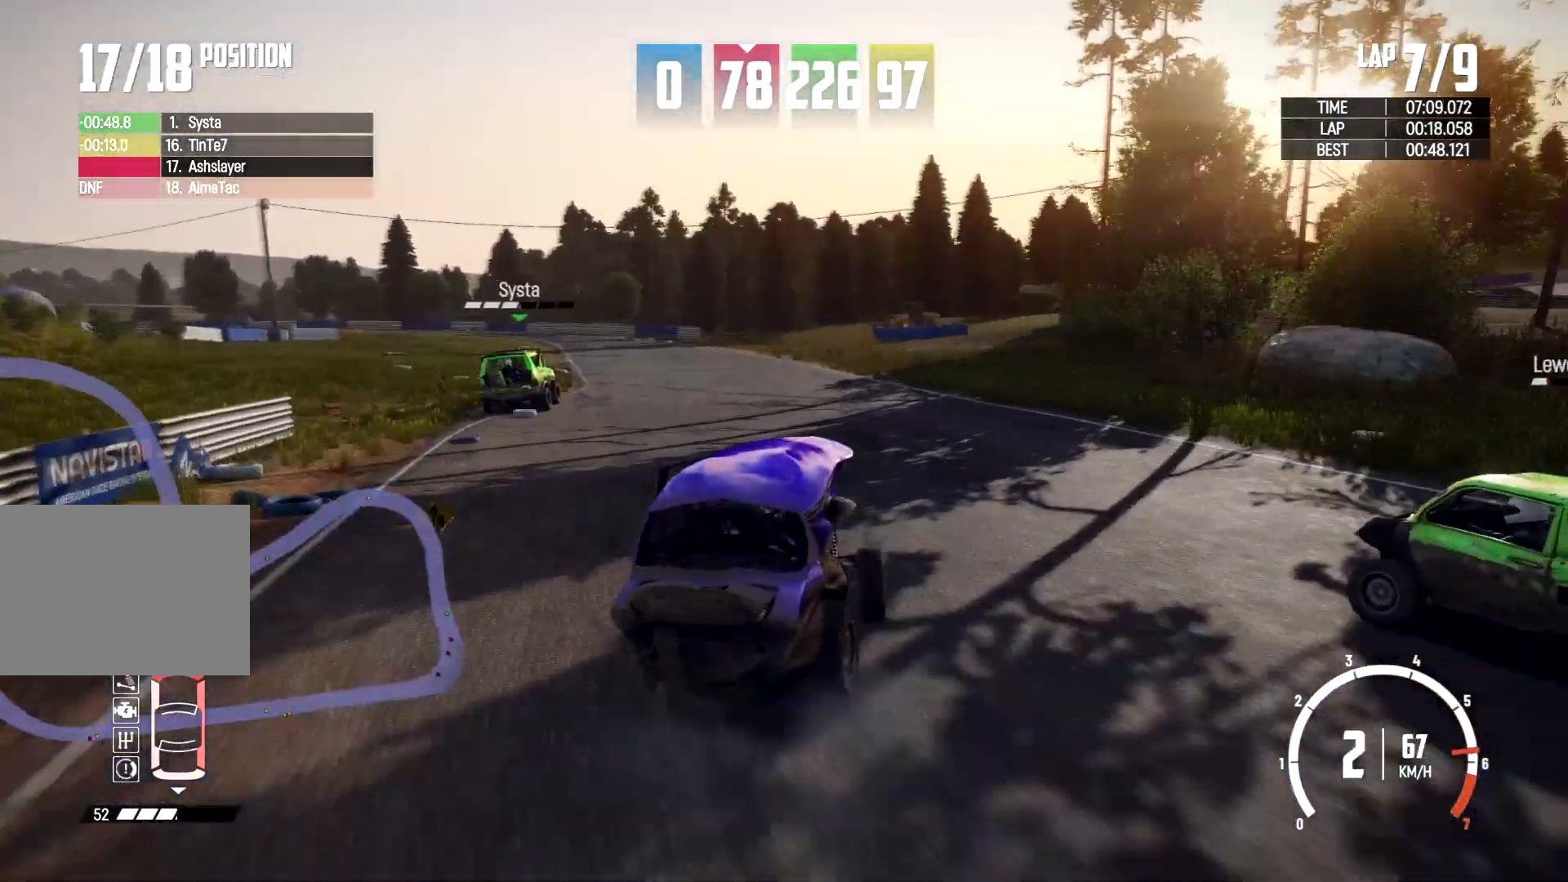
{"dt_ms": 500, "buttons": [], "left_stick": "center", "right_stick": "center", "events": [[367, "left_stick", "center"]]}
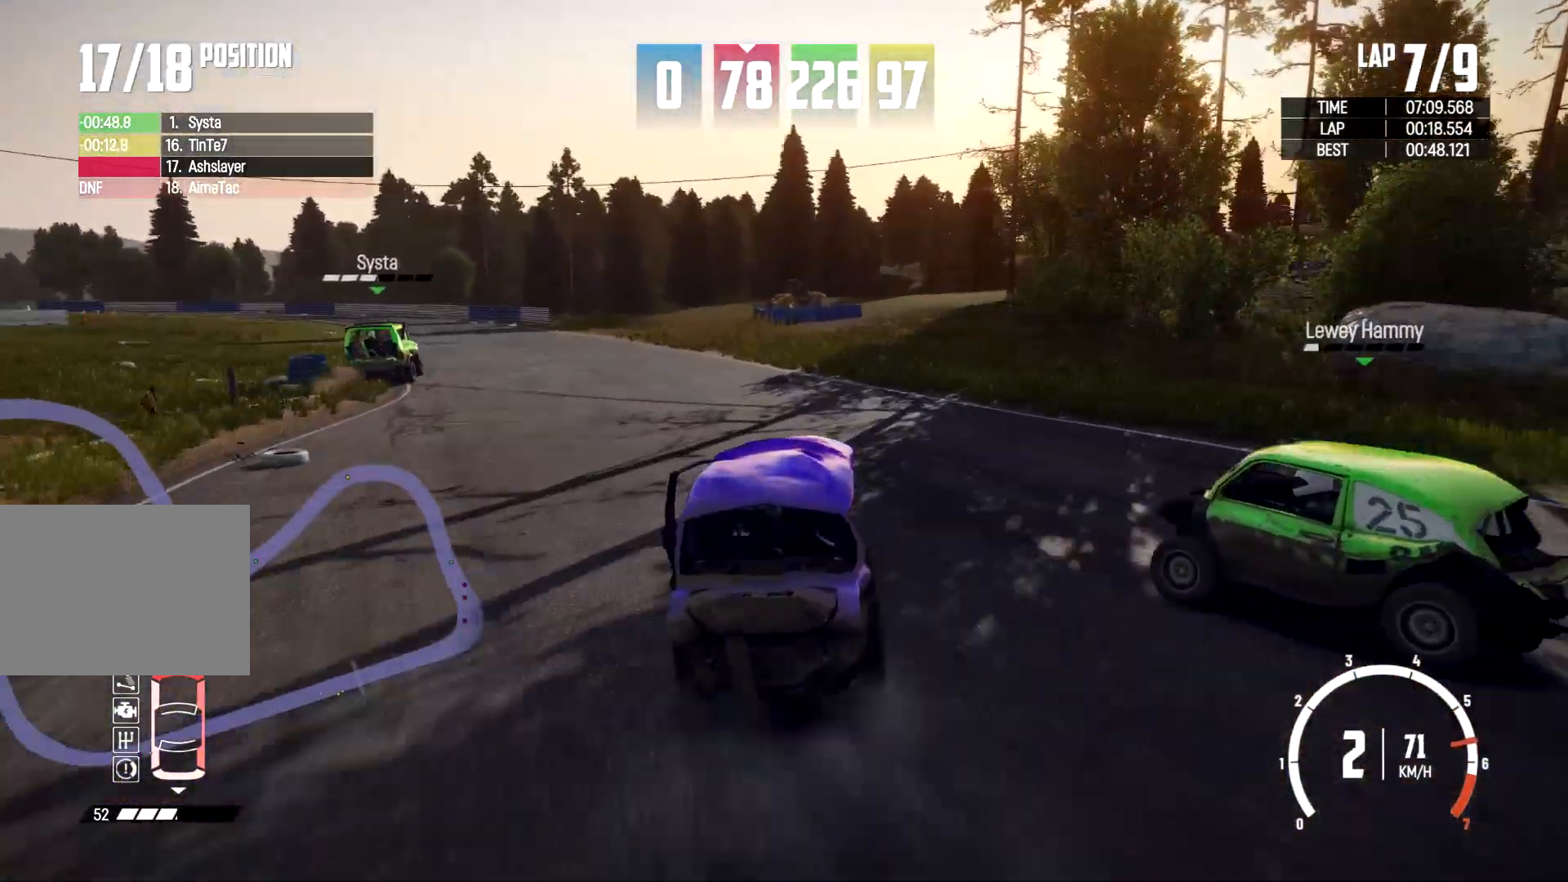
{"dt_ms": 500, "buttons": [], "left_stick": "left", "right_stick": "center", "events": [[100, "left_stick", "left"]]}
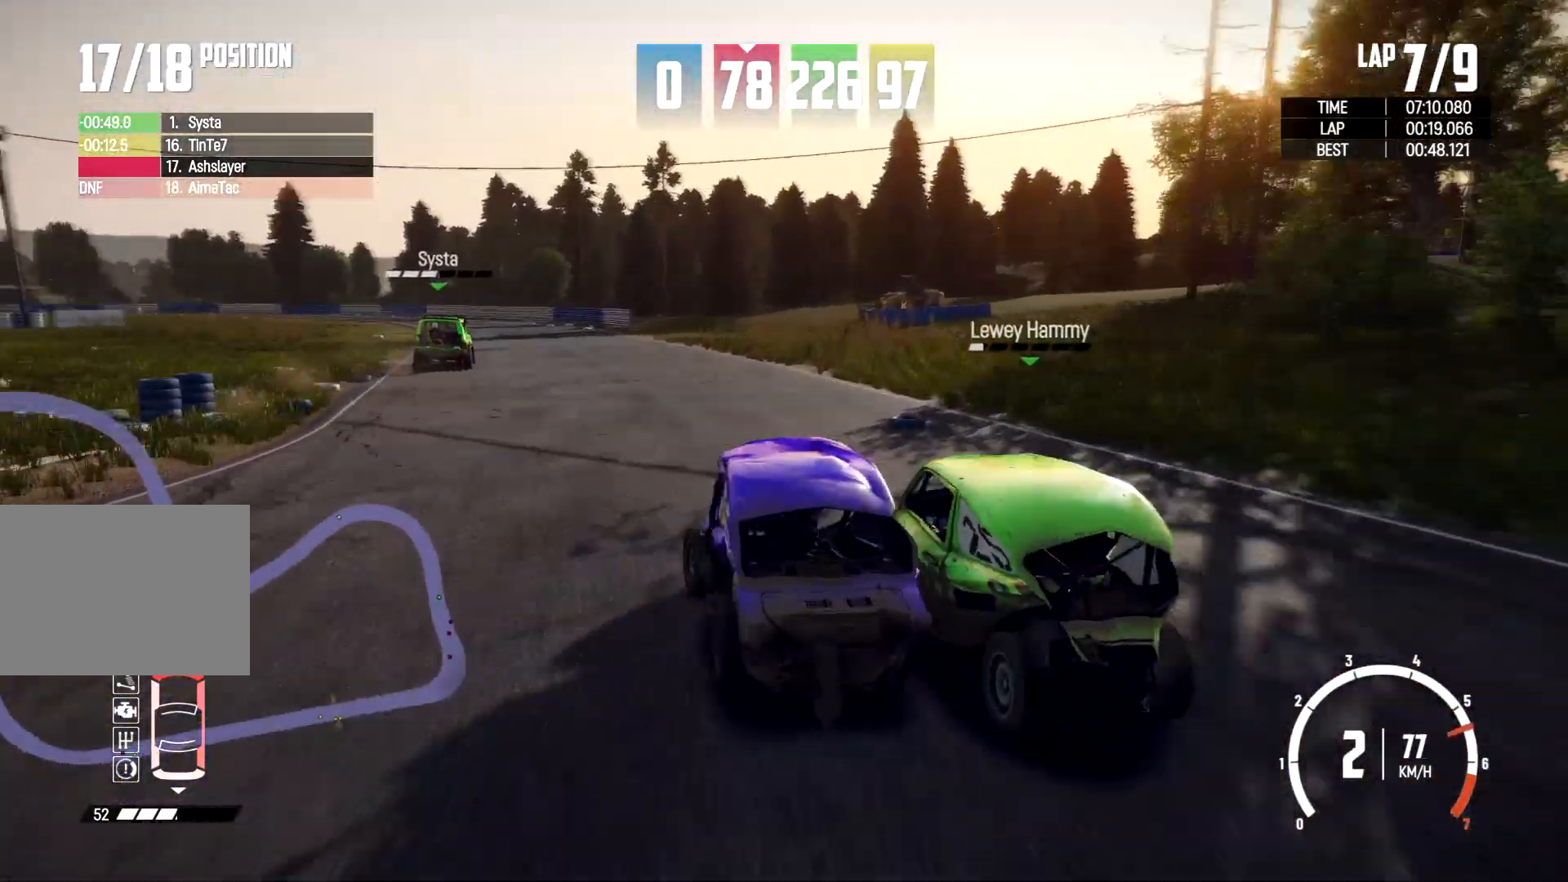
{"dt_ms": 500, "buttons": [], "left_stick": "right", "right_stick": "center", "events": [[167, "left_stick", "right"]]}
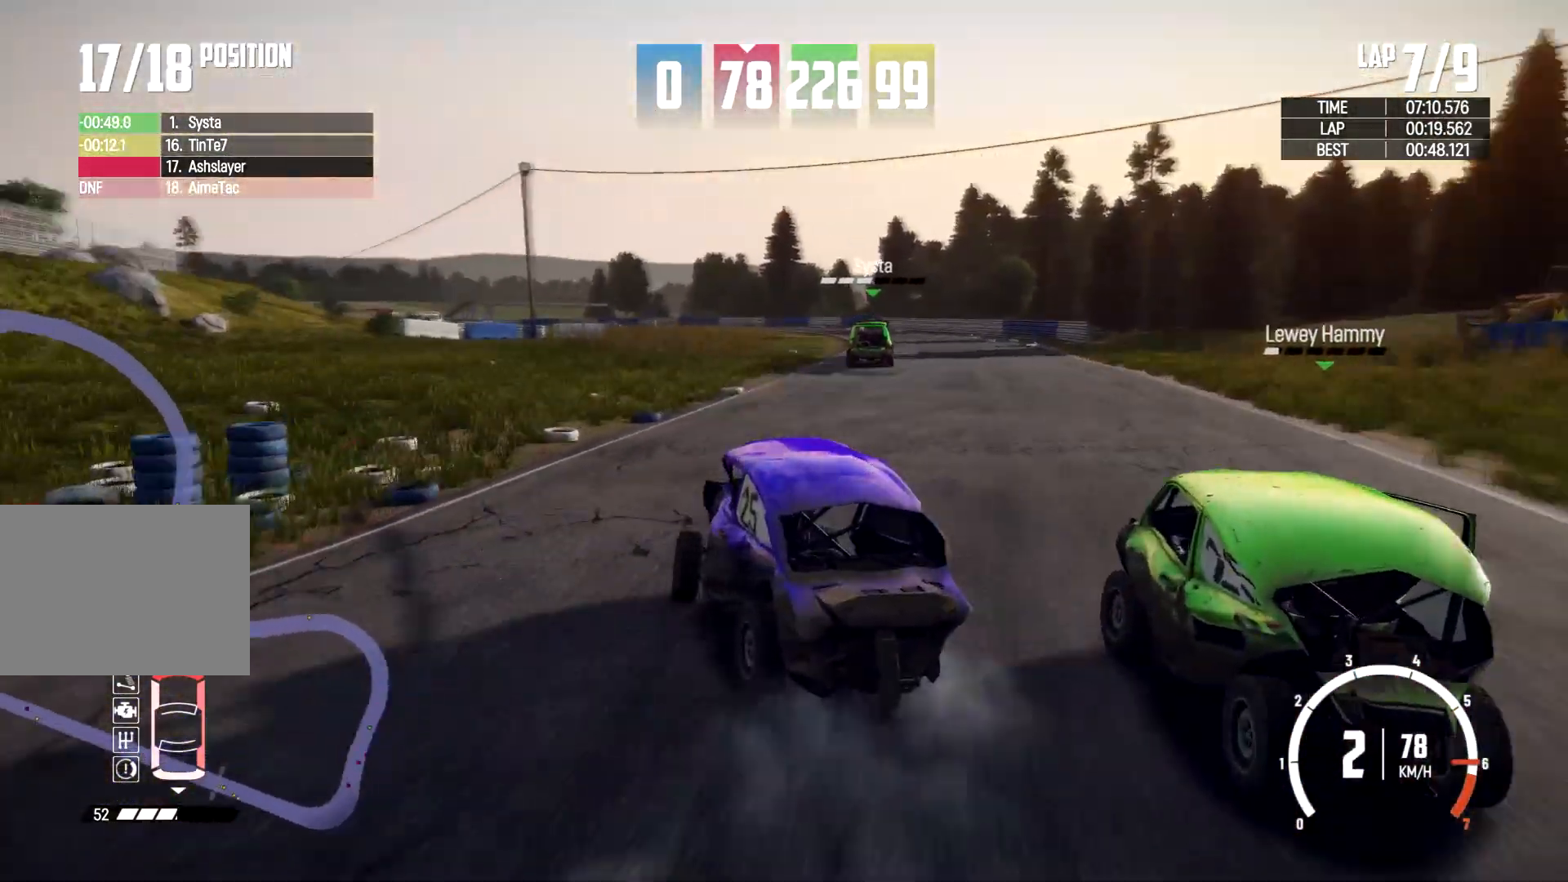
{"dt_ms": 500, "buttons": [], "left_stick": "right", "right_stick": "center", "events": []}
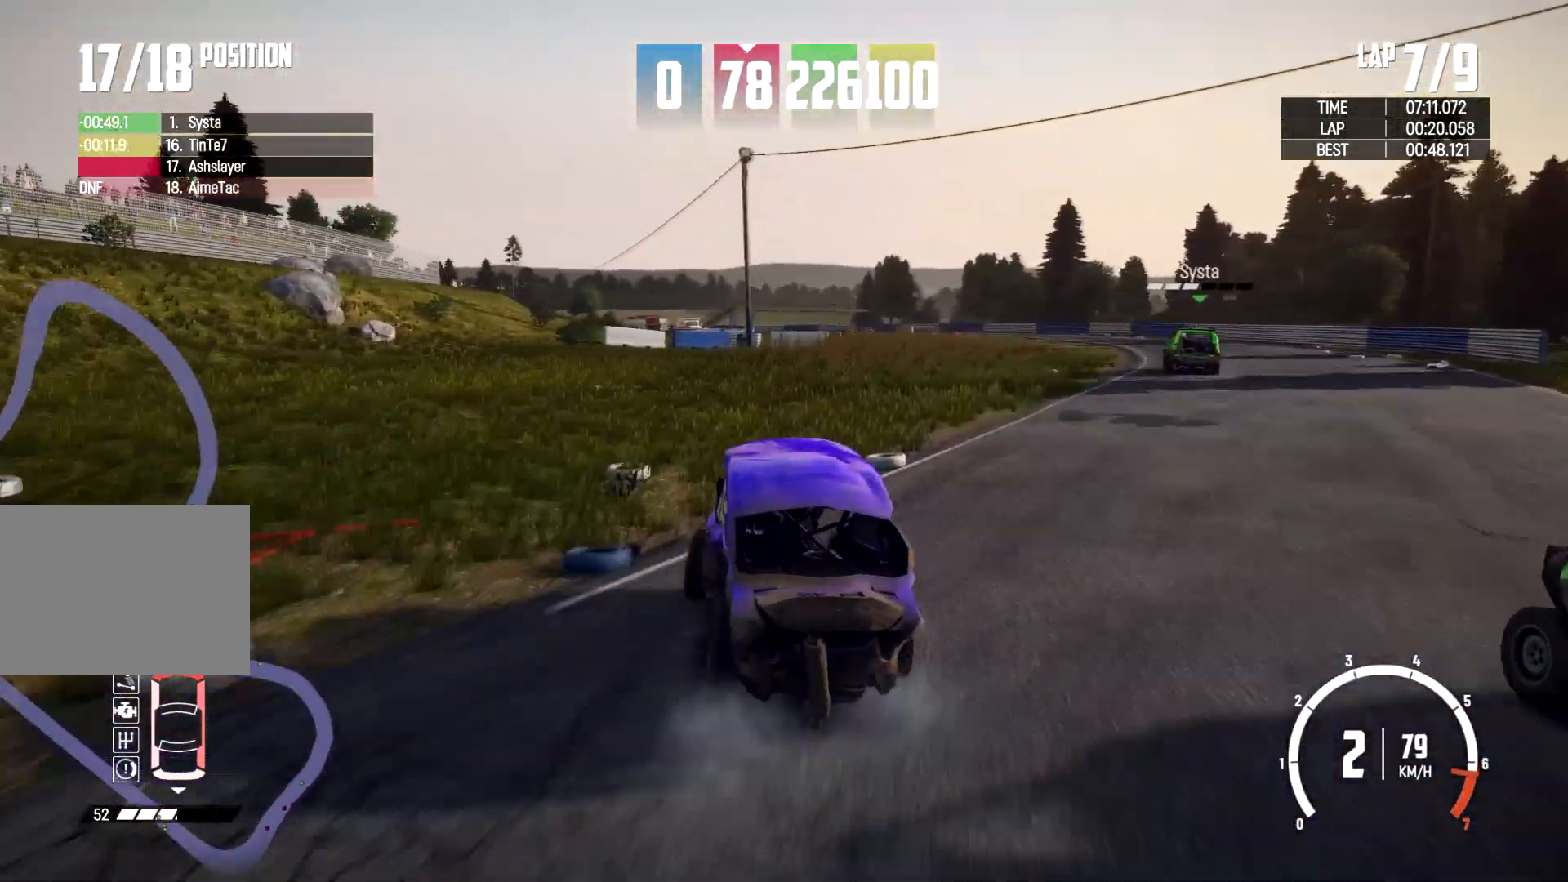
{"dt_ms": 500, "buttons": [], "left_stick": "center", "right_stick": "center", "events": [[467, "left_stick", "center"]]}
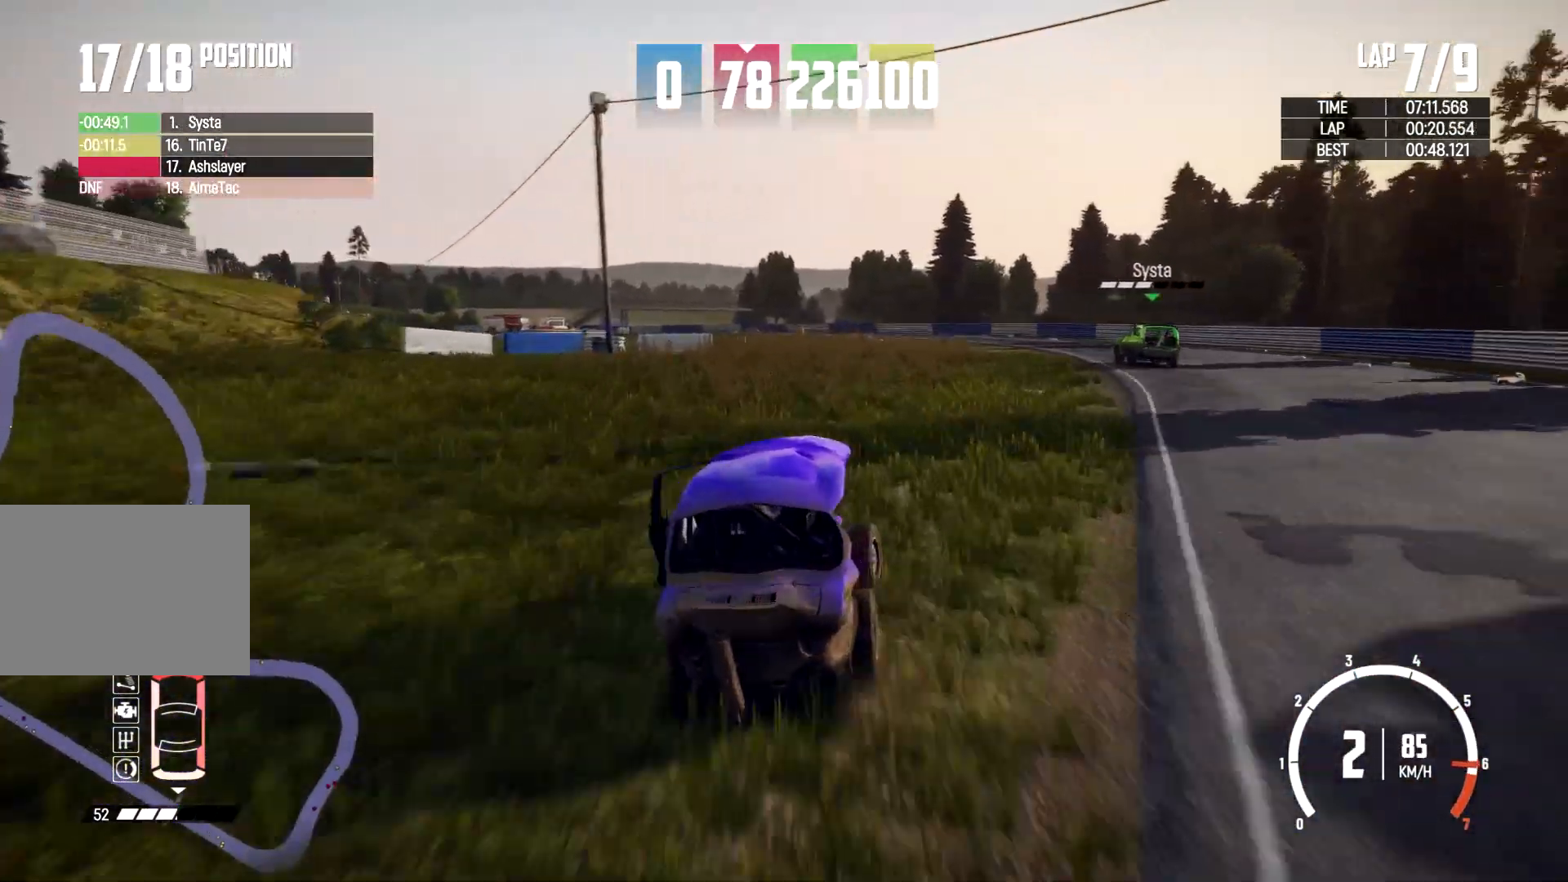
{"dt_ms": 500, "buttons": [], "left_stick": "center", "right_stick": "center", "events": [[33, "left_stick", "left"], [200, "left_stick", "center"]]}
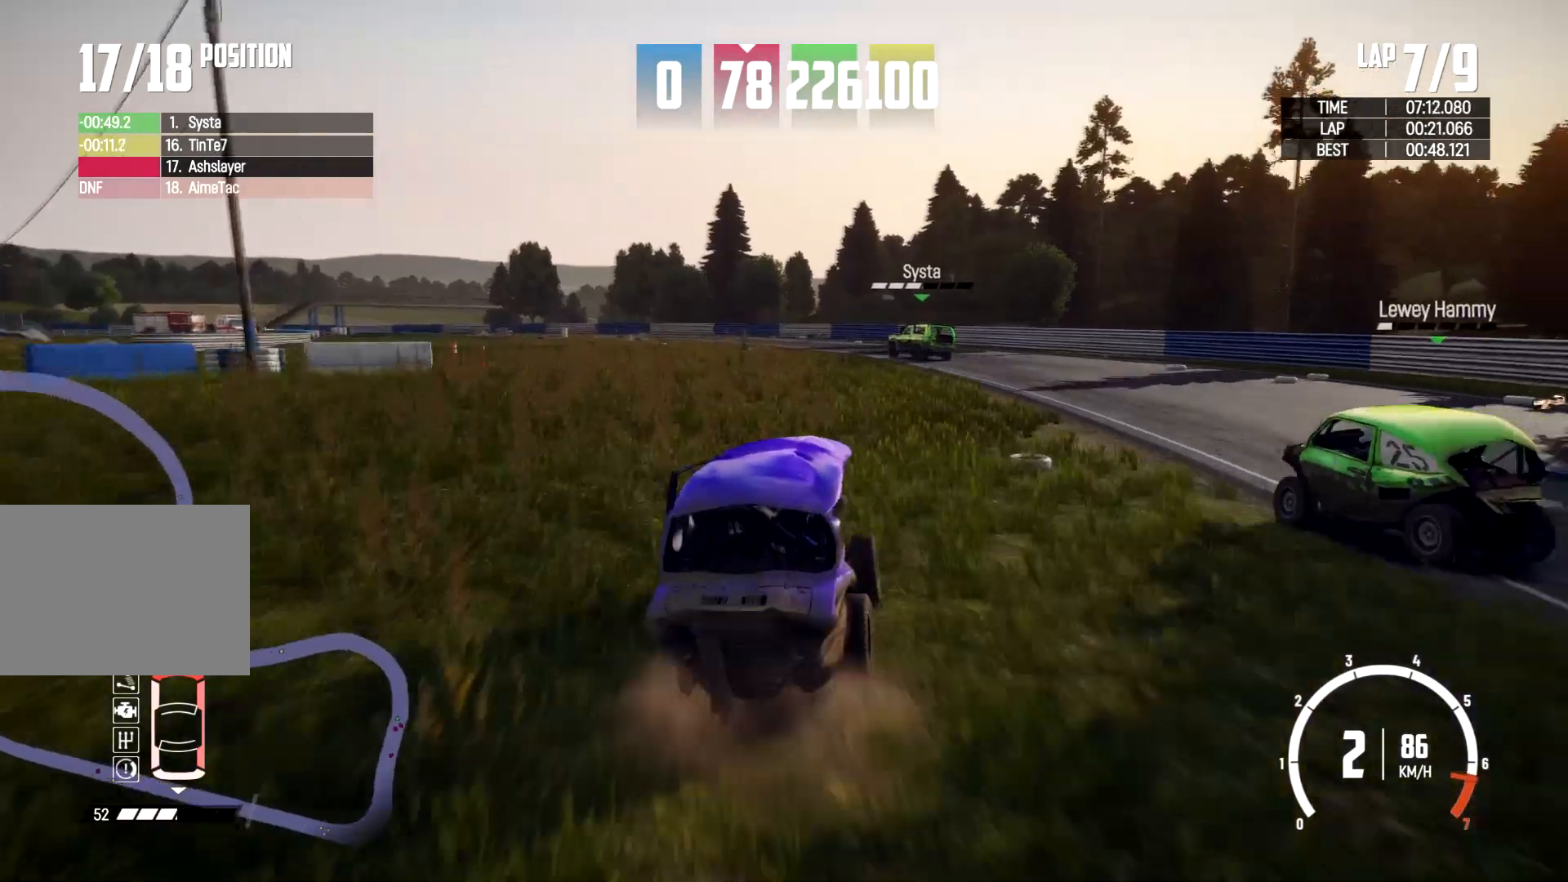
{"dt_ms": 500, "buttons": [], "left_stick": "center", "right_stick": "center", "events": [[133, "left_stick", "right"], [233, "left_stick", "center"]]}
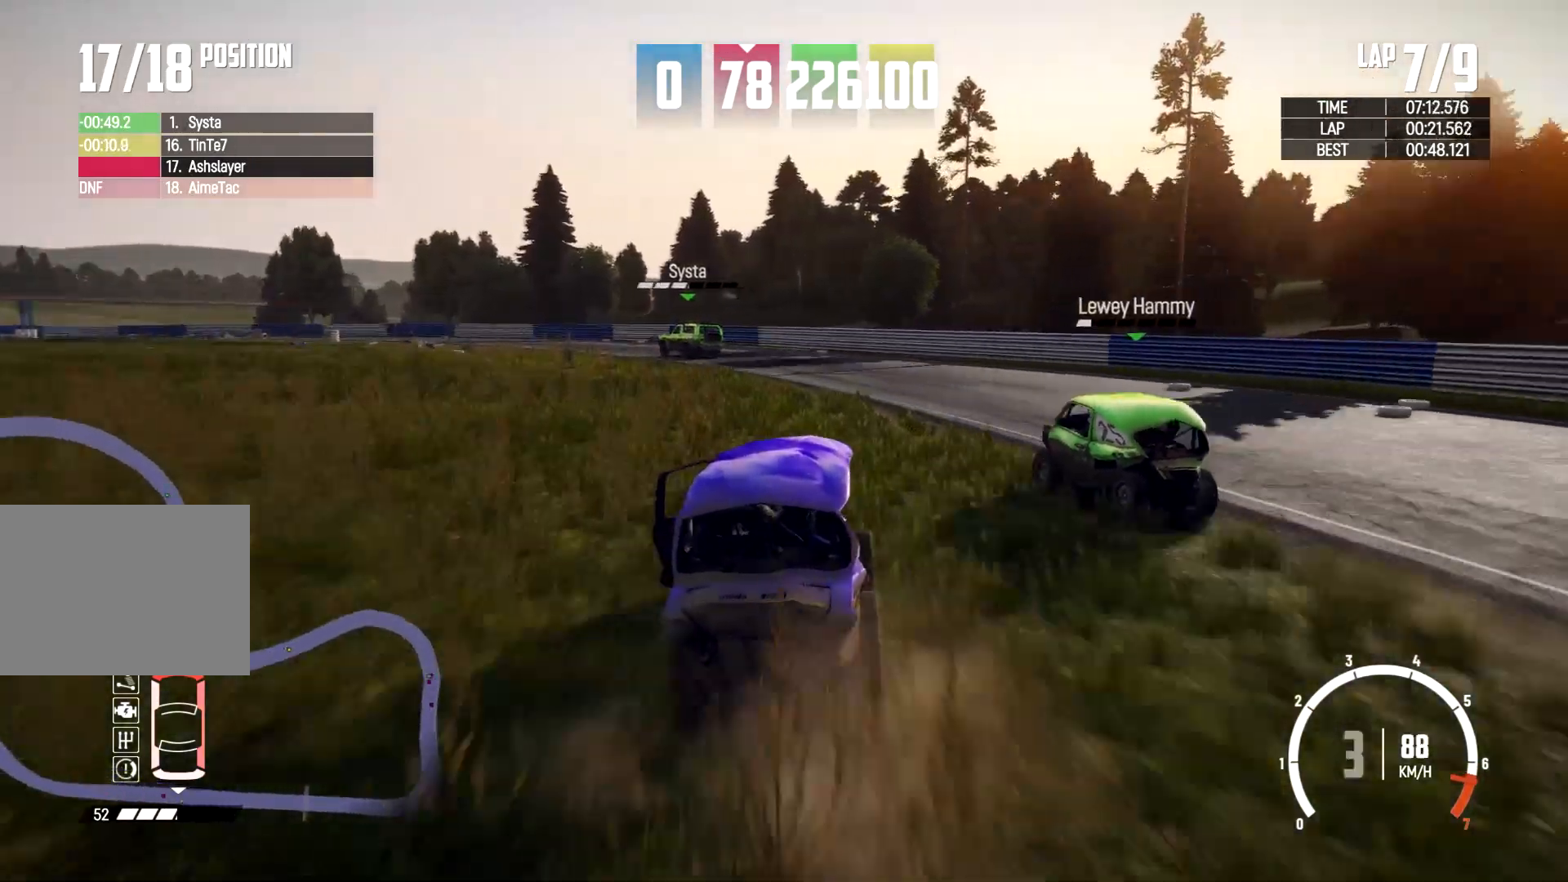
{"dt_ms": 500, "buttons": [], "left_stick": "left", "right_stick": "center", "events": [[133, "left_stick", "left"]]}
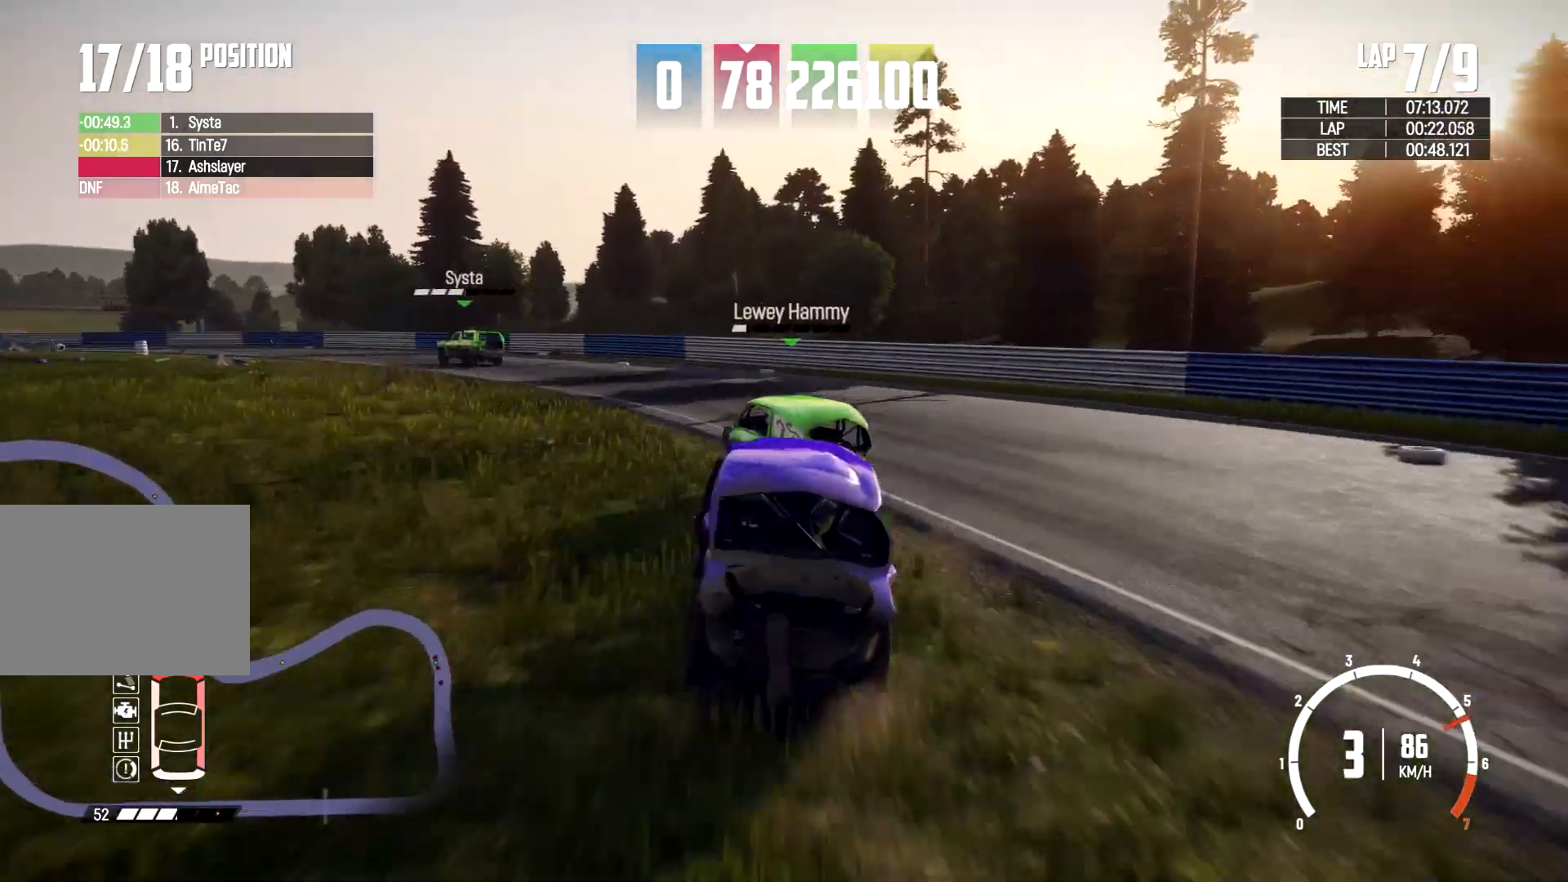
{"dt_ms": 500, "buttons": [], "left_stick": "left", "right_stick": "center", "events": []}
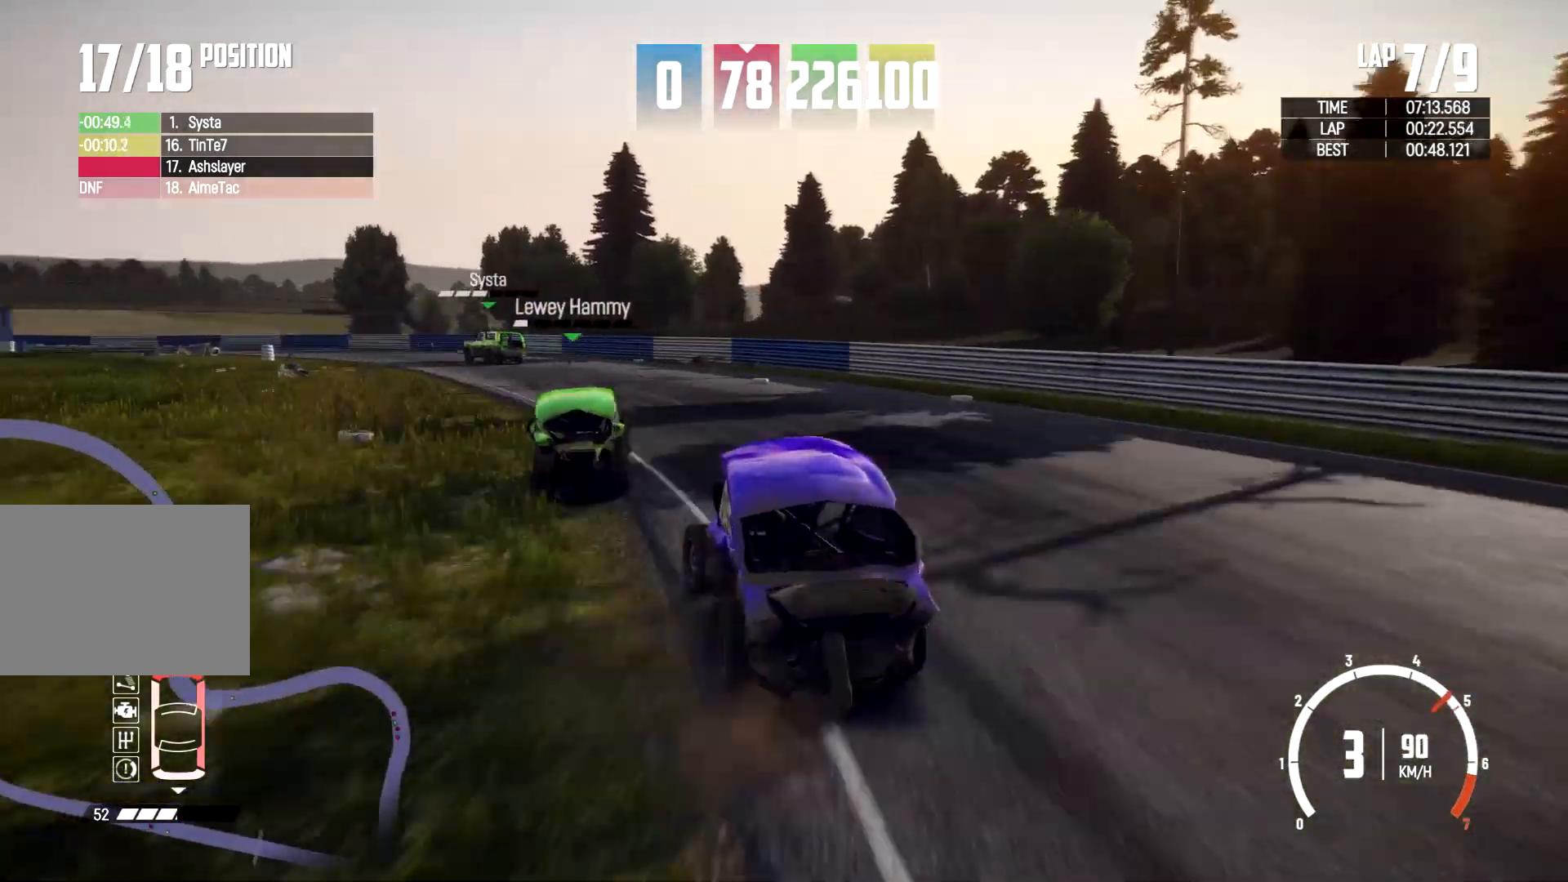
{"dt_ms": 500, "buttons": [], "left_stick": "center", "right_stick": "center", "events": [[100, "left_stick", "center"]]}
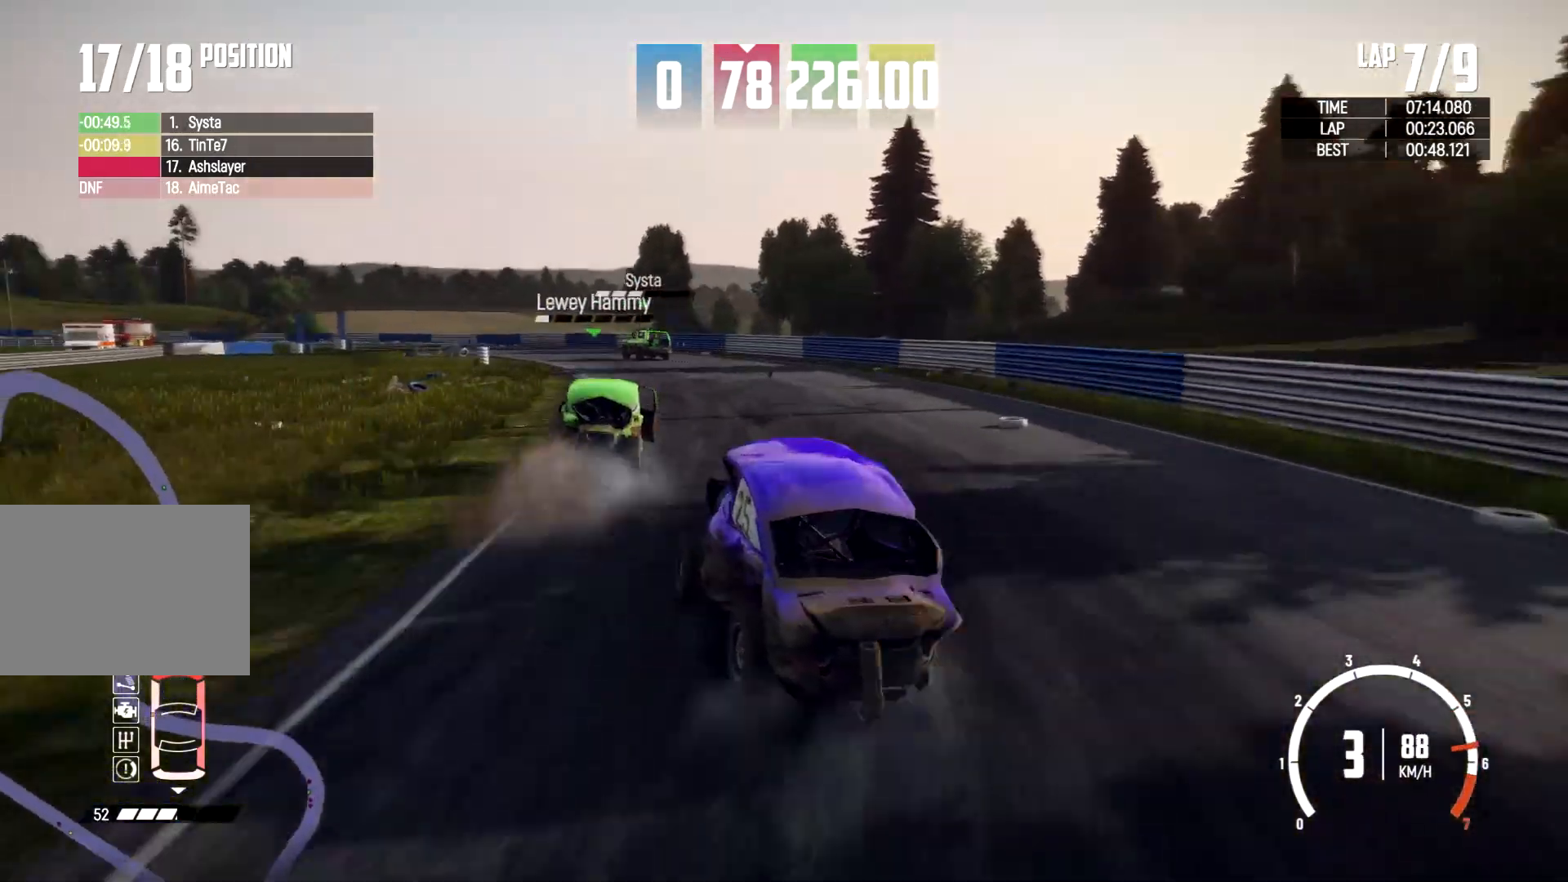
{"dt_ms": 500, "buttons": [], "left_stick": "center", "right_stick": "center", "events": [[133, "left_stick", "right"], [333, "left_stick", "center"]]}
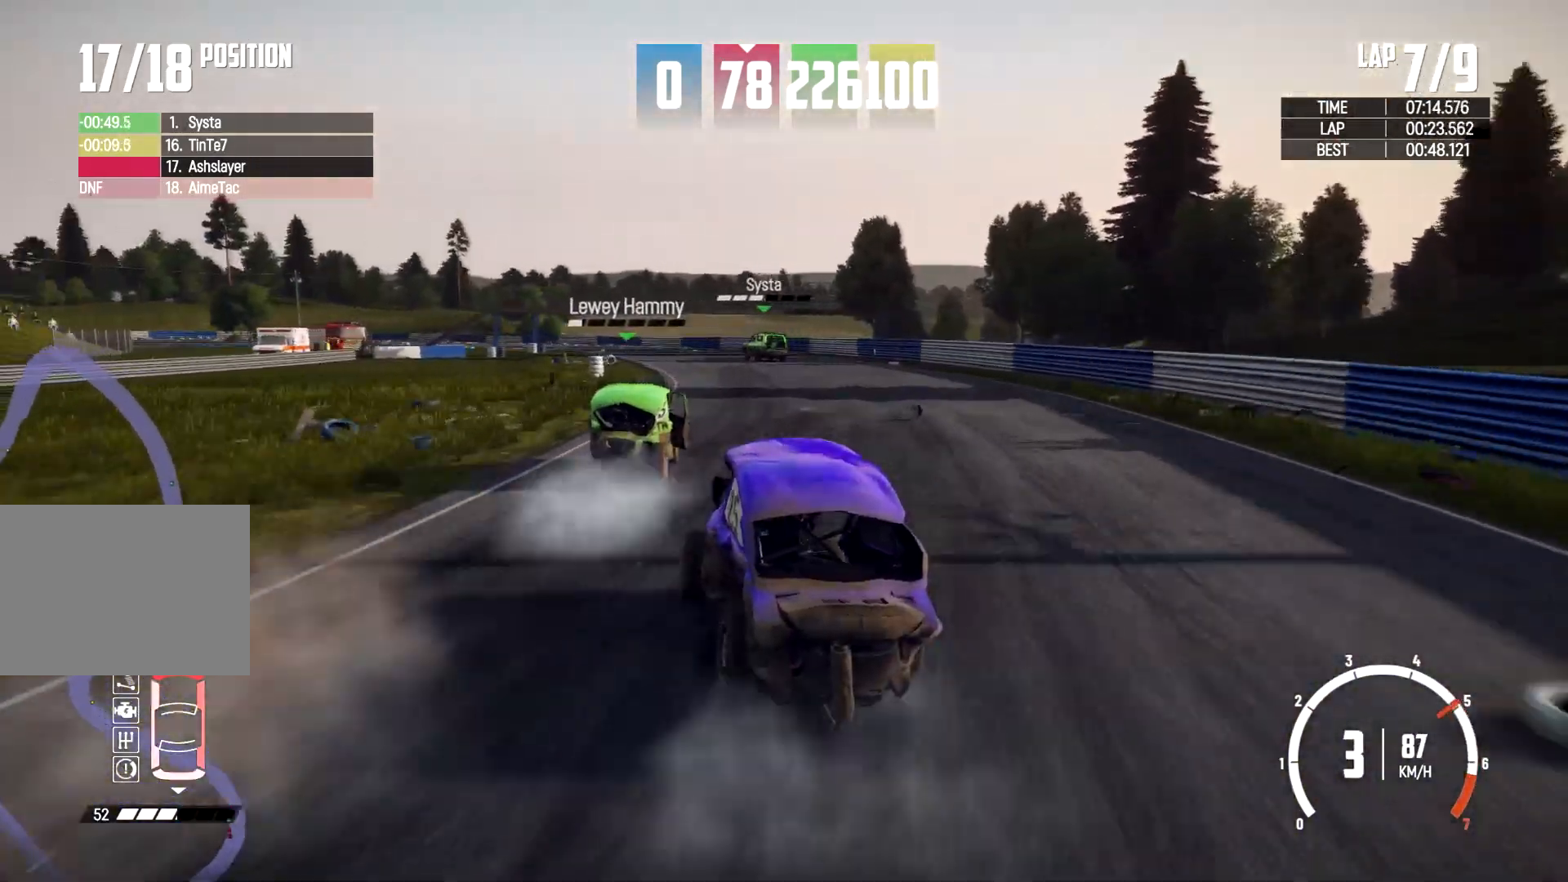
{"dt_ms": 500, "buttons": [], "left_stick": "center", "right_stick": "center", "events": [[267, "left_stick", "right"], [500, "left_stick", "center"]]}
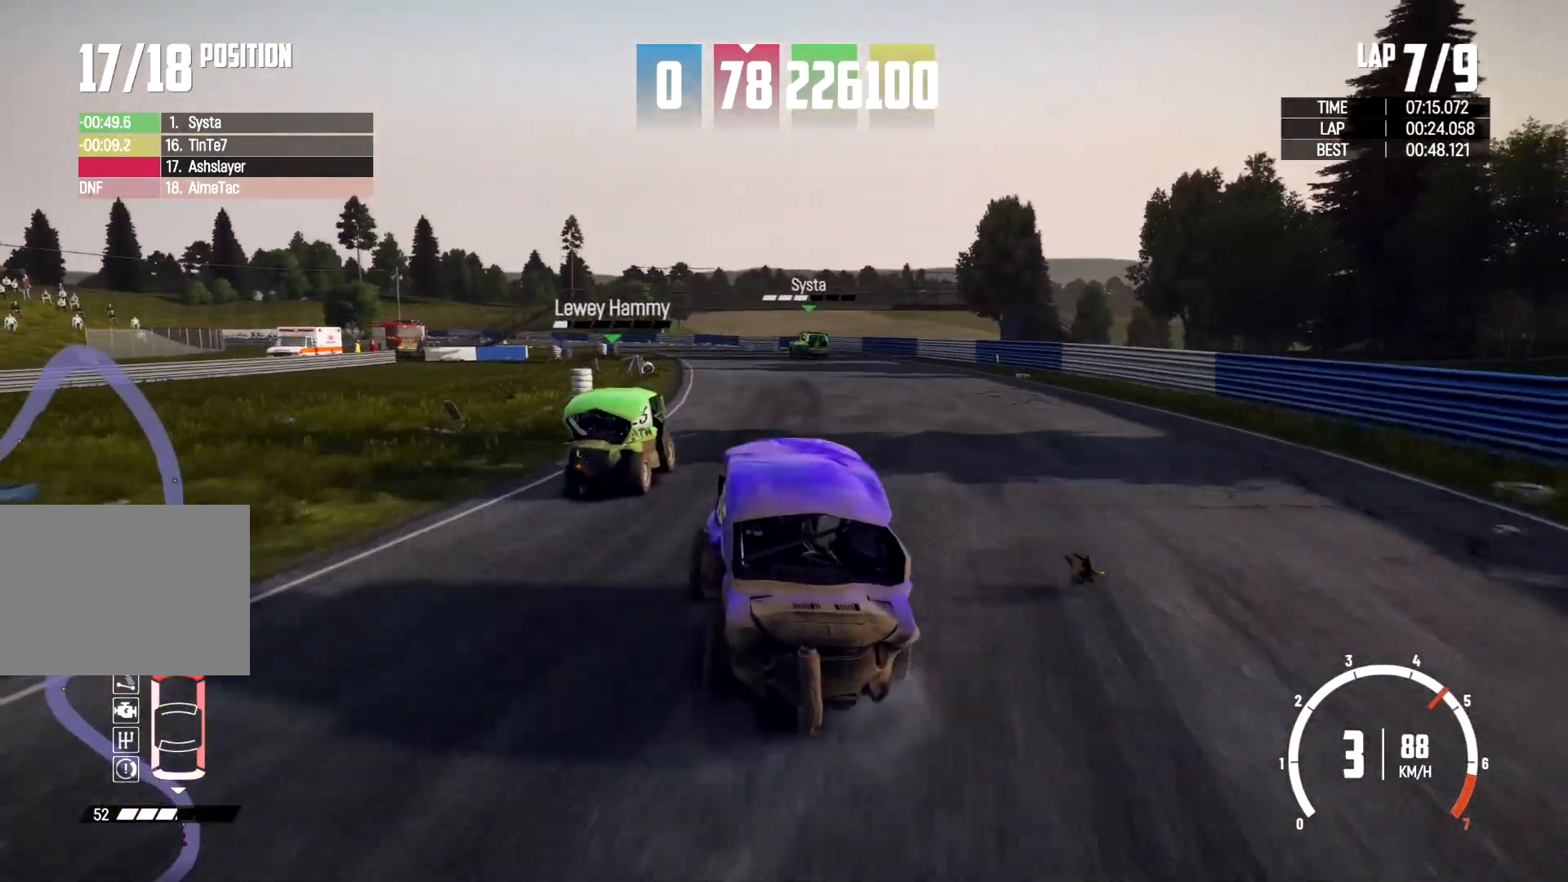
{"dt_ms": 500, "buttons": [], "left_stick": "center", "right_stick": "center", "events": [[133, "left_stick", "left"], [367, "left_stick", "center"]]}
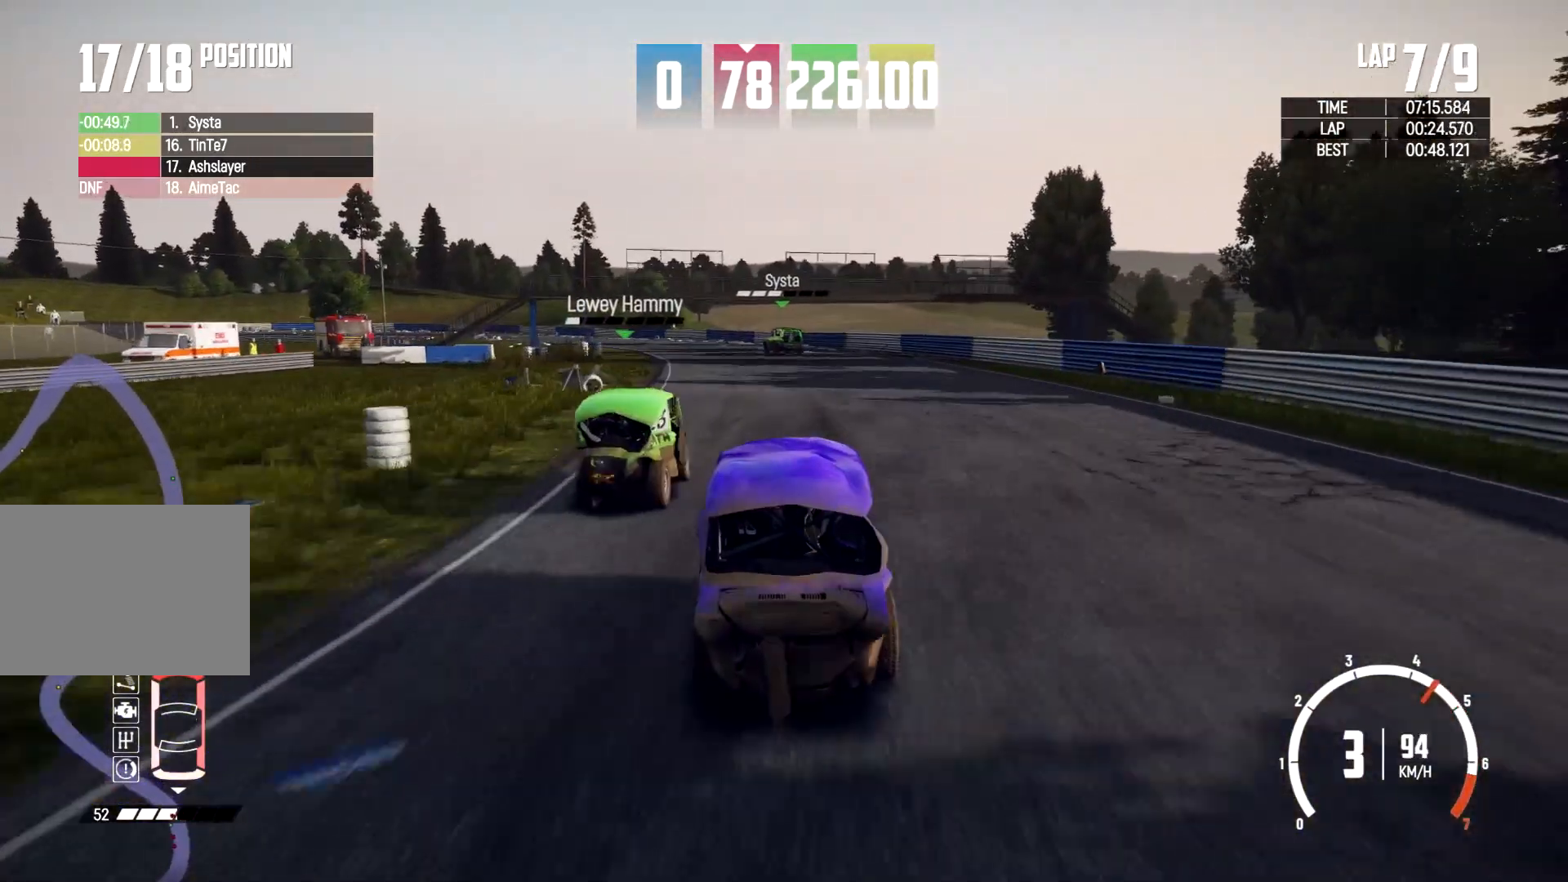
{"dt_ms": 500, "buttons": [], "left_stick": "center", "right_stick": "center", "events": [[233, "left_stick", "left"], [500, "left_stick", "center"]]}
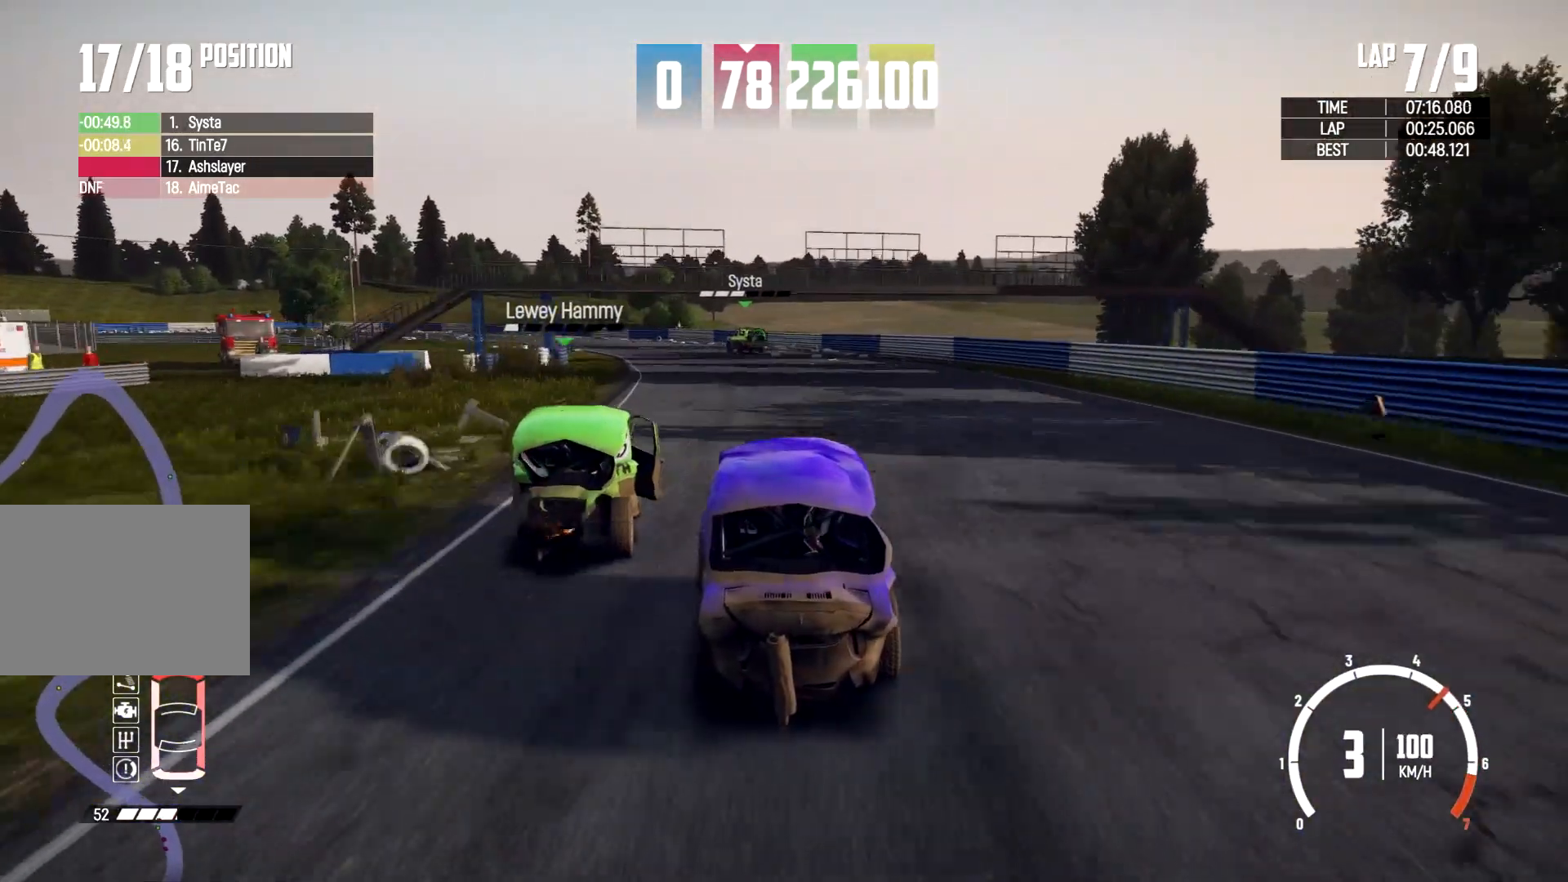
{"dt_ms": 500, "buttons": [], "left_stick": "left", "right_stick": "center", "events": [[67, "left_stick", "right"], [233, "left_stick", "center"], [400, "left_stick", "left"]]}
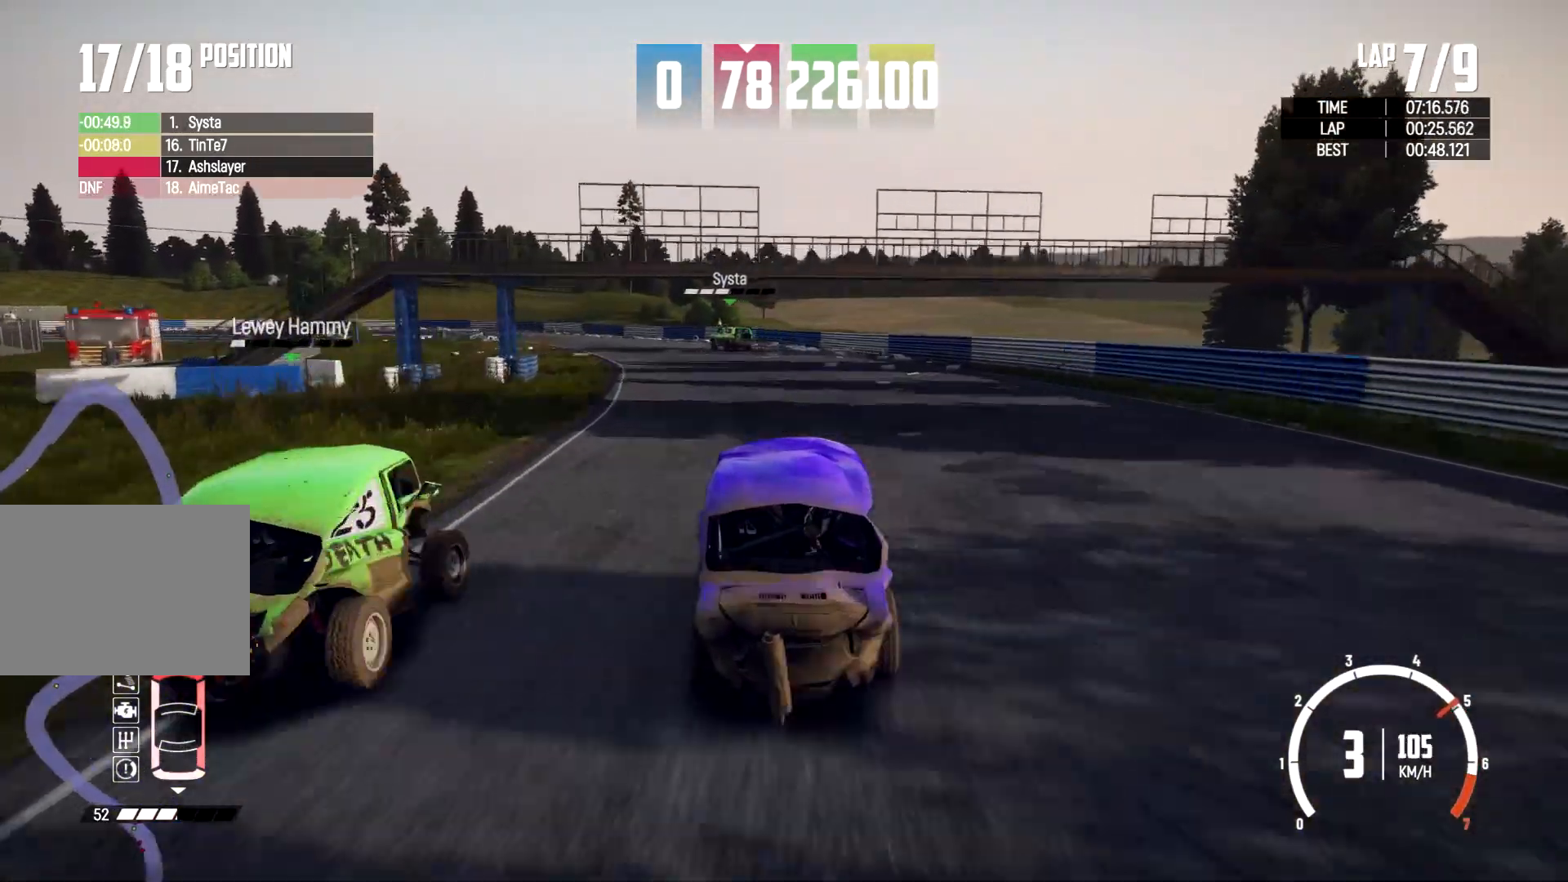
{"dt_ms": 500, "buttons": [], "left_stick": "left", "right_stick": "center", "events": [[67, "left_stick", "center"], [200, "left_stick", "left"], [267, "L1", "down"], [333, "L1", "up"]]}
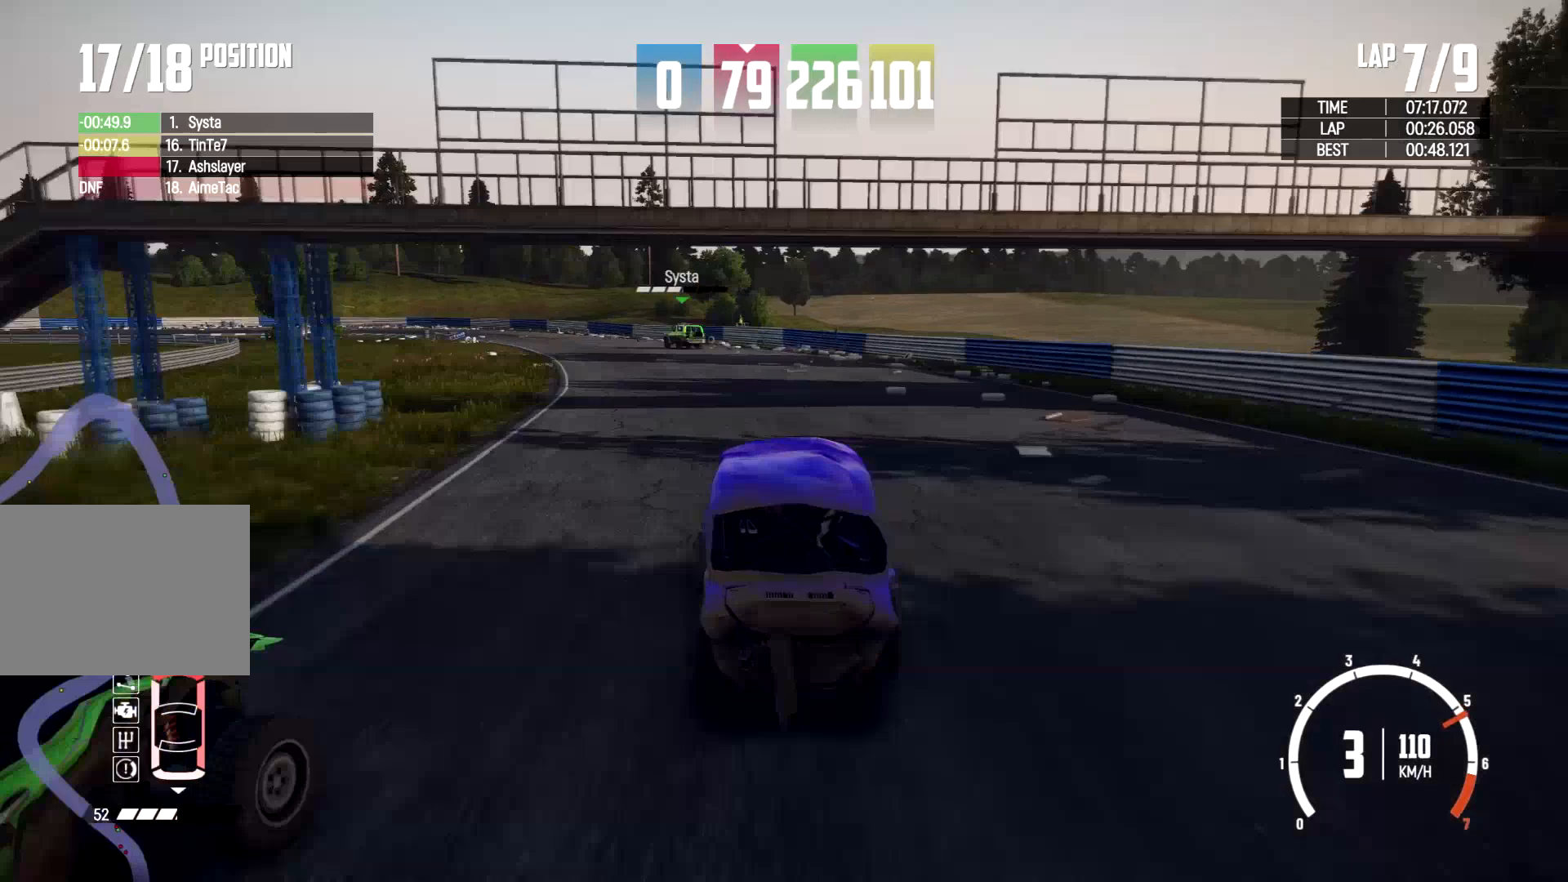
{"dt_ms": 500, "buttons": [], "left_stick": "left", "right_stick": "center", "events": [[33, "left_stick", "center"], [400, "left_stick", "left"]]}
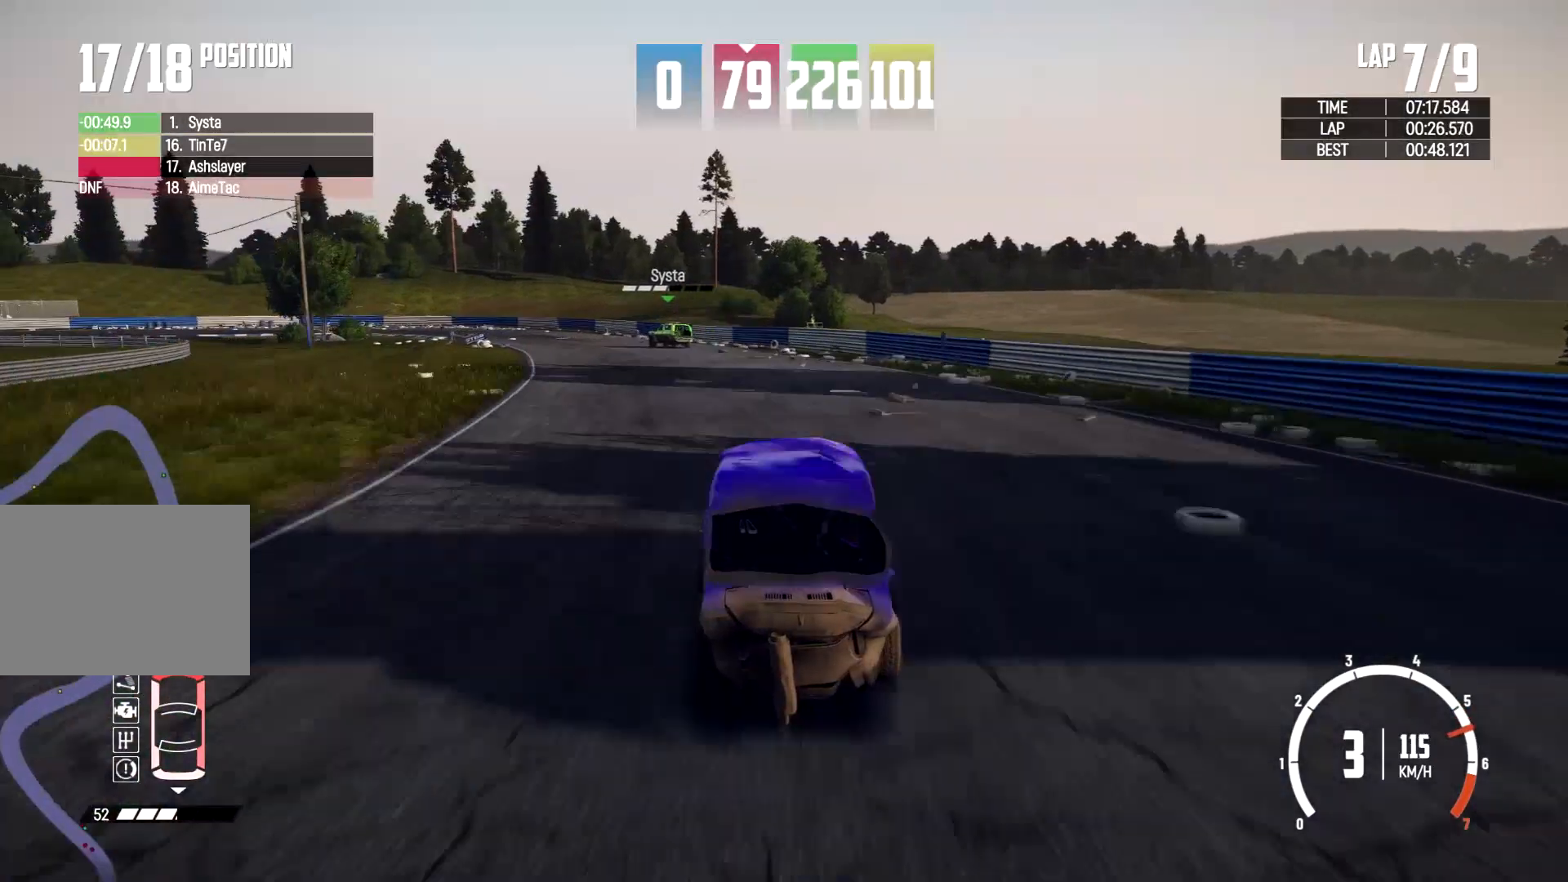
{"dt_ms": 500, "buttons": [], "left_stick": "left", "right_stick": "center", "events": [[33, "left_stick", "center"], [100, "left_stick", "left"]]}
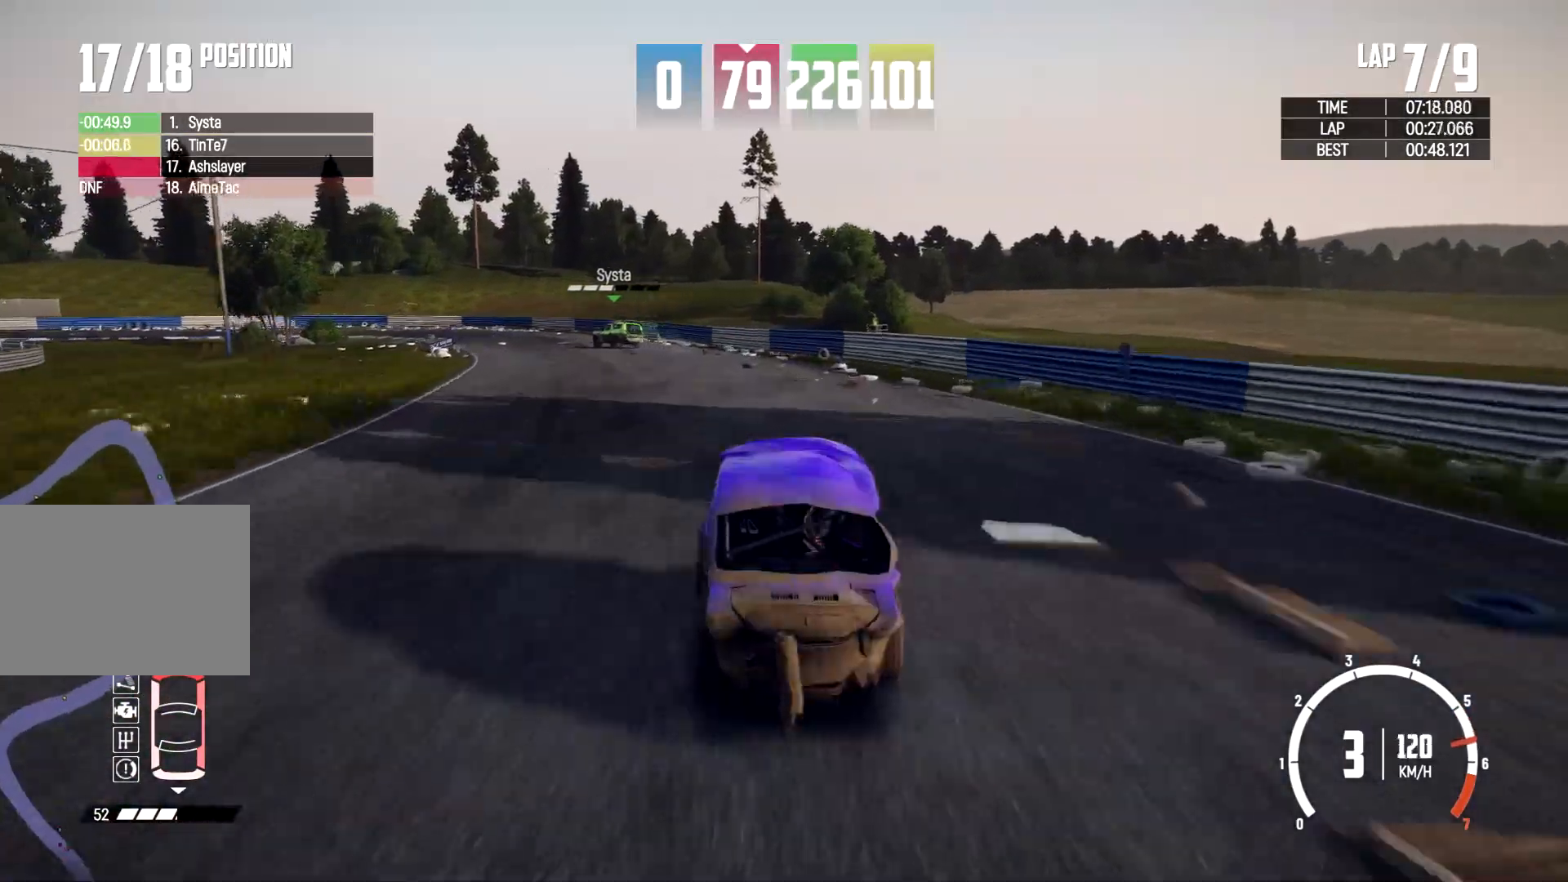
{"dt_ms": 500, "buttons": [], "left_stick": "left", "right_stick": "center", "events": [[233, "left_stick", "center"], [300, "left_stick", "left"]]}
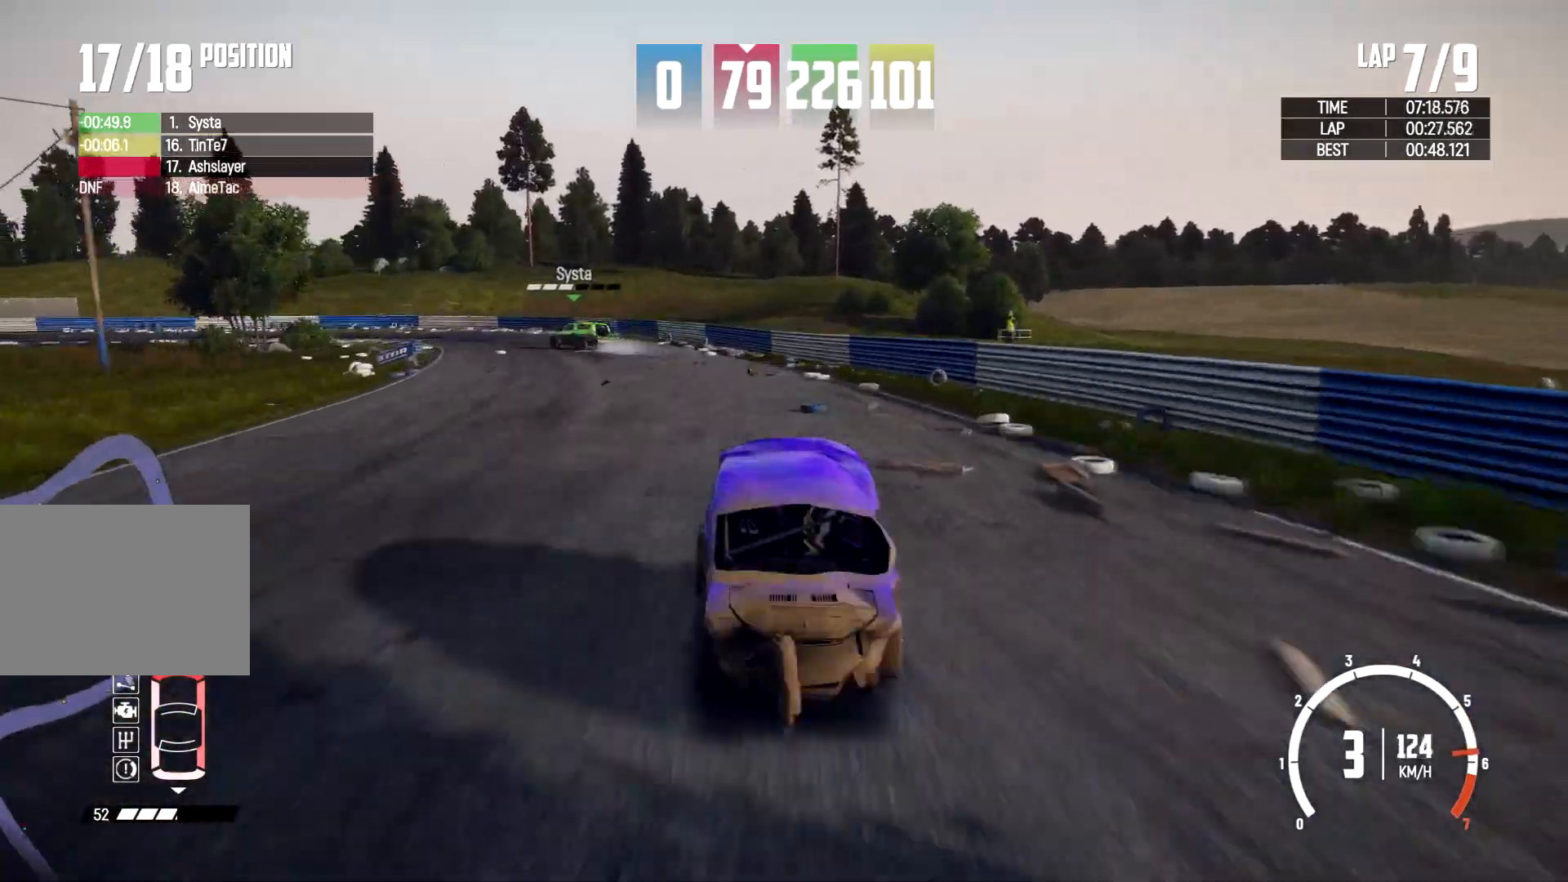
{"dt_ms": 1000, "buttons": [], "left_stick": "left", "right_stick": "center", "events": [[300, "L2", "down"], [667, "L2", "up"]]}
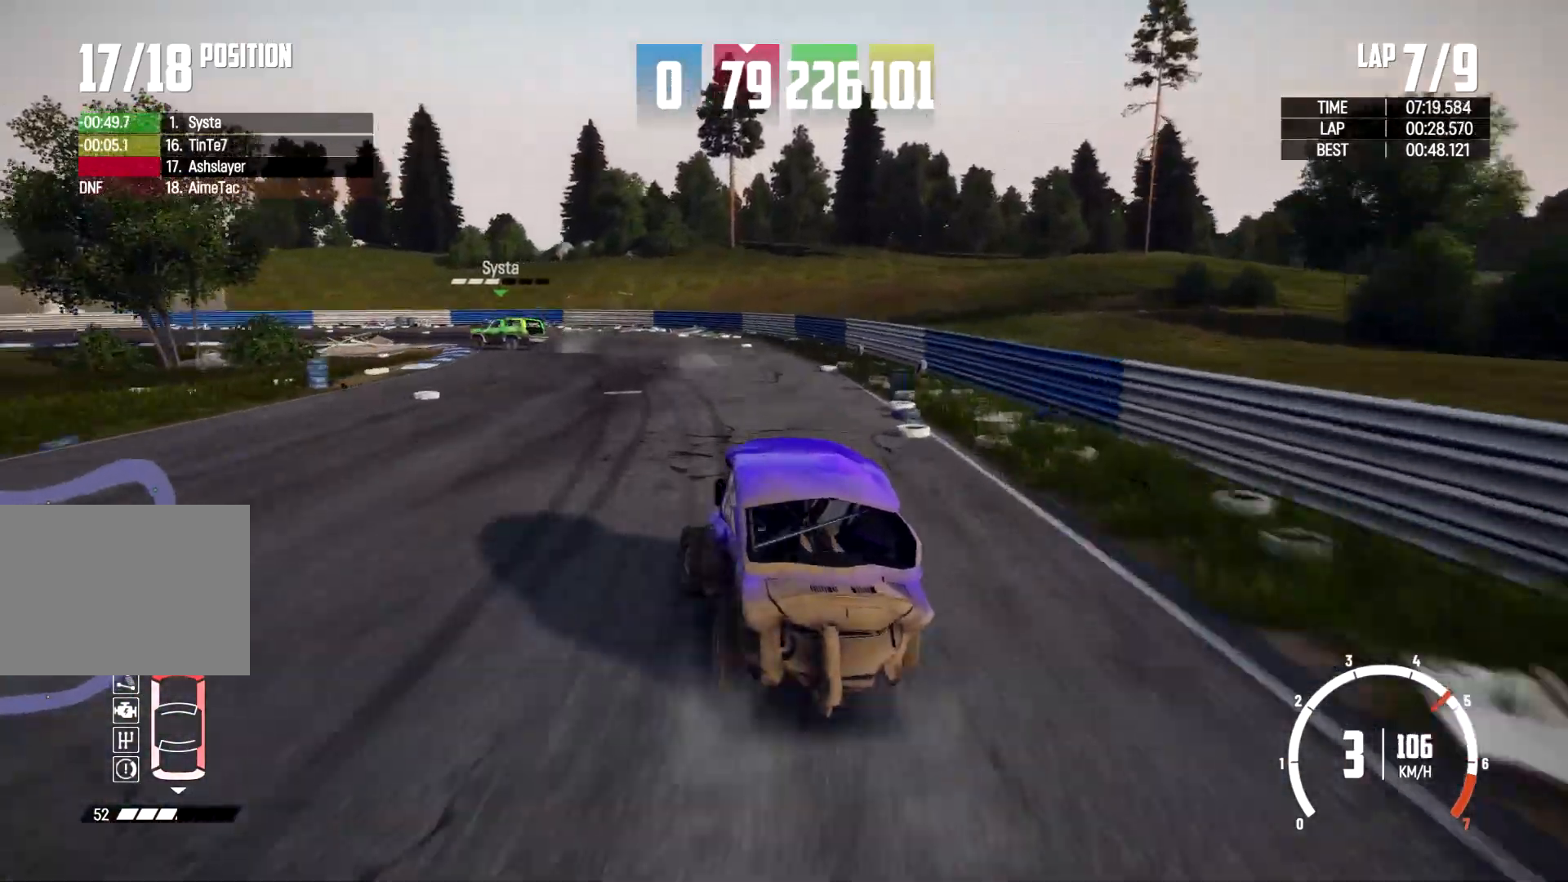
{"dt_ms": 500, "buttons": [], "left_stick": "center", "right_stick": "center", "events": [[500, "left_stick", "center"]]}
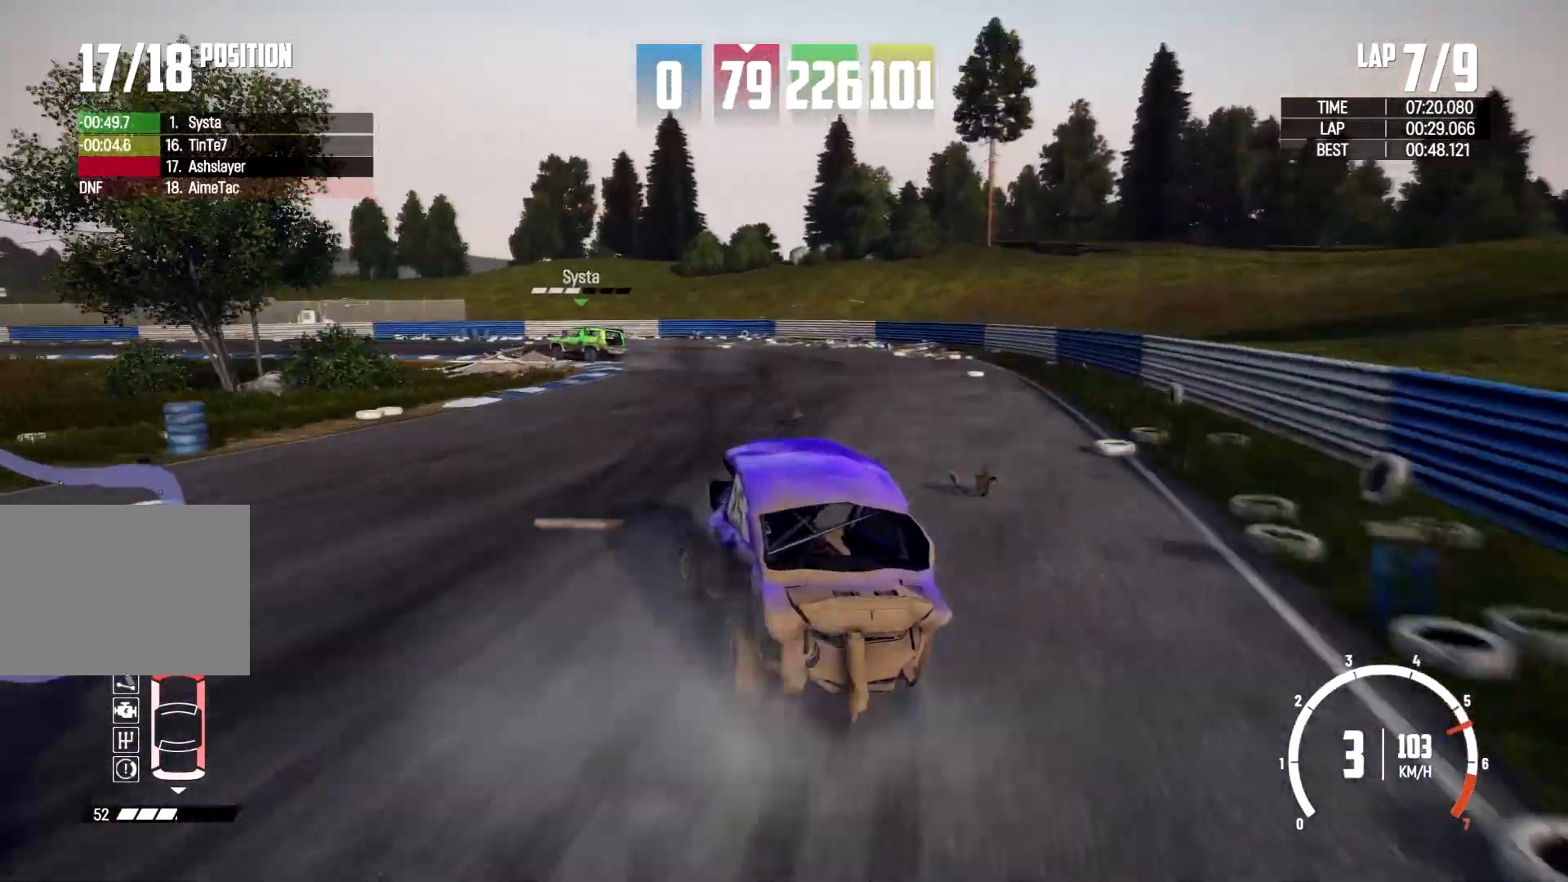
{"dt_ms": 500, "buttons": [], "left_stick": "center", "right_stick": "center", "events": [[200, "left_stick", "left"], [267, "left_stick", "center"], [367, "left_stick", "left"], [467, "left_stick", "center"]]}
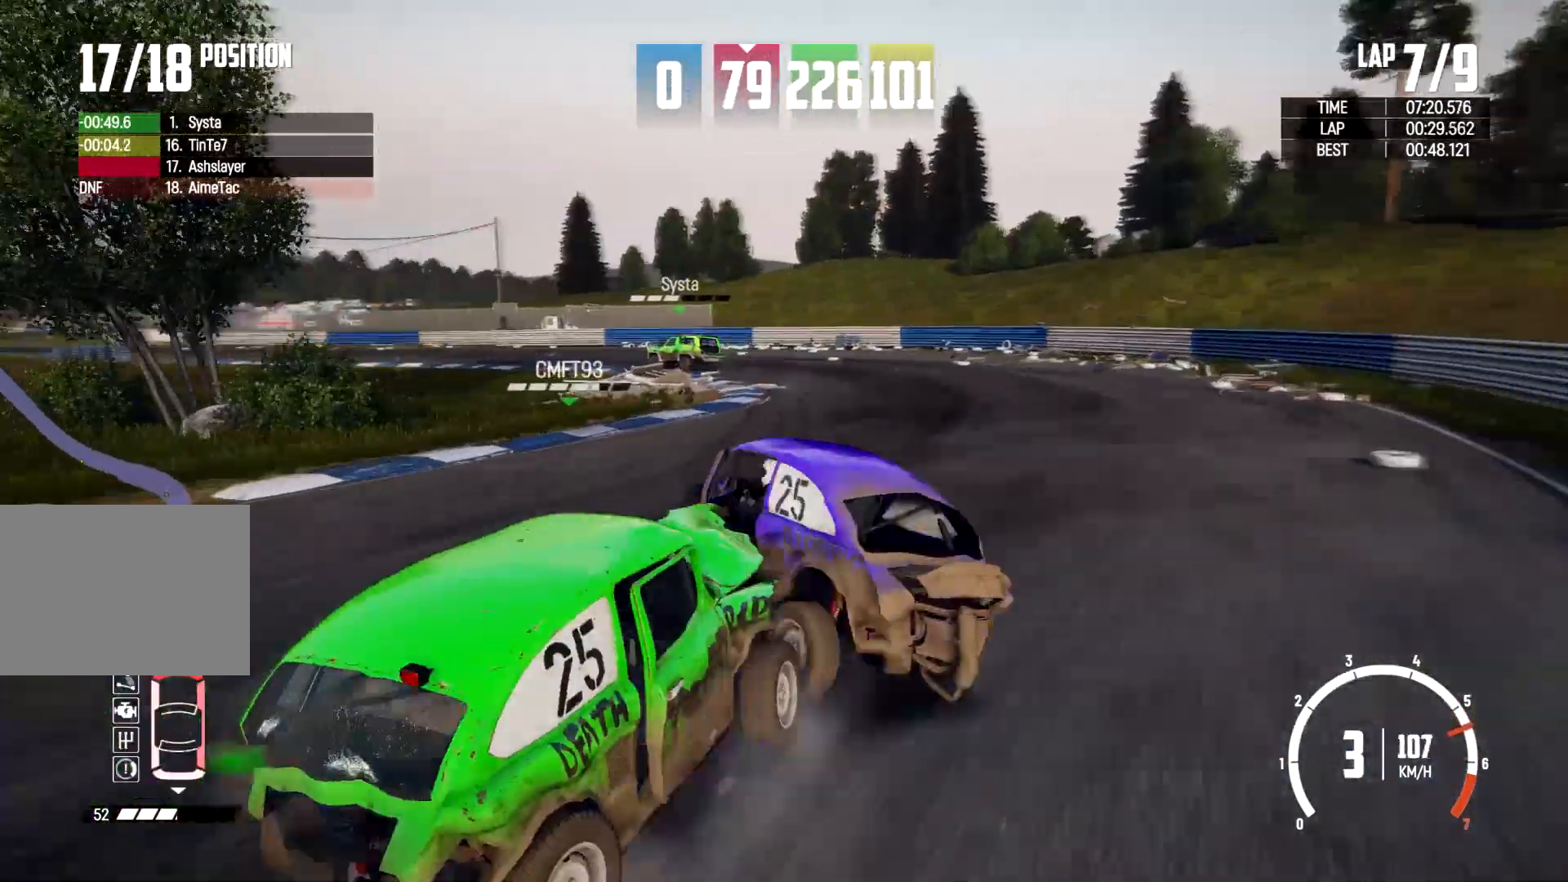
{"dt_ms": 500, "buttons": [], "left_stick": "right", "right_stick": "center", "events": [[67, "left_stick", "right"]]}
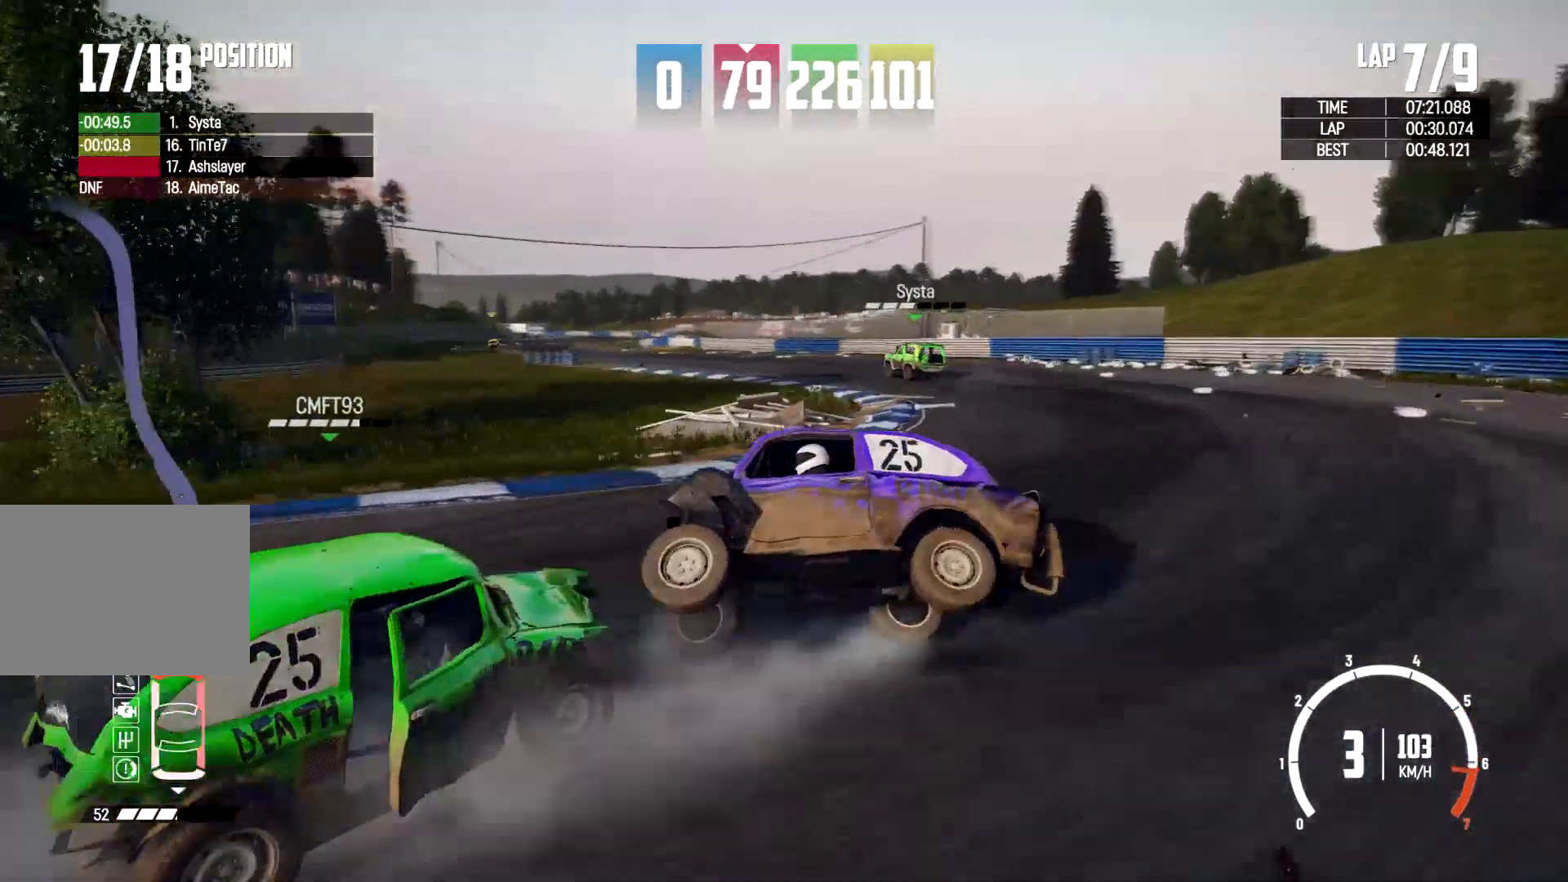
{"dt_ms": 500, "buttons": [], "left_stick": "center", "right_stick": "center", "events": [[333, "left_stick", "center"]]}
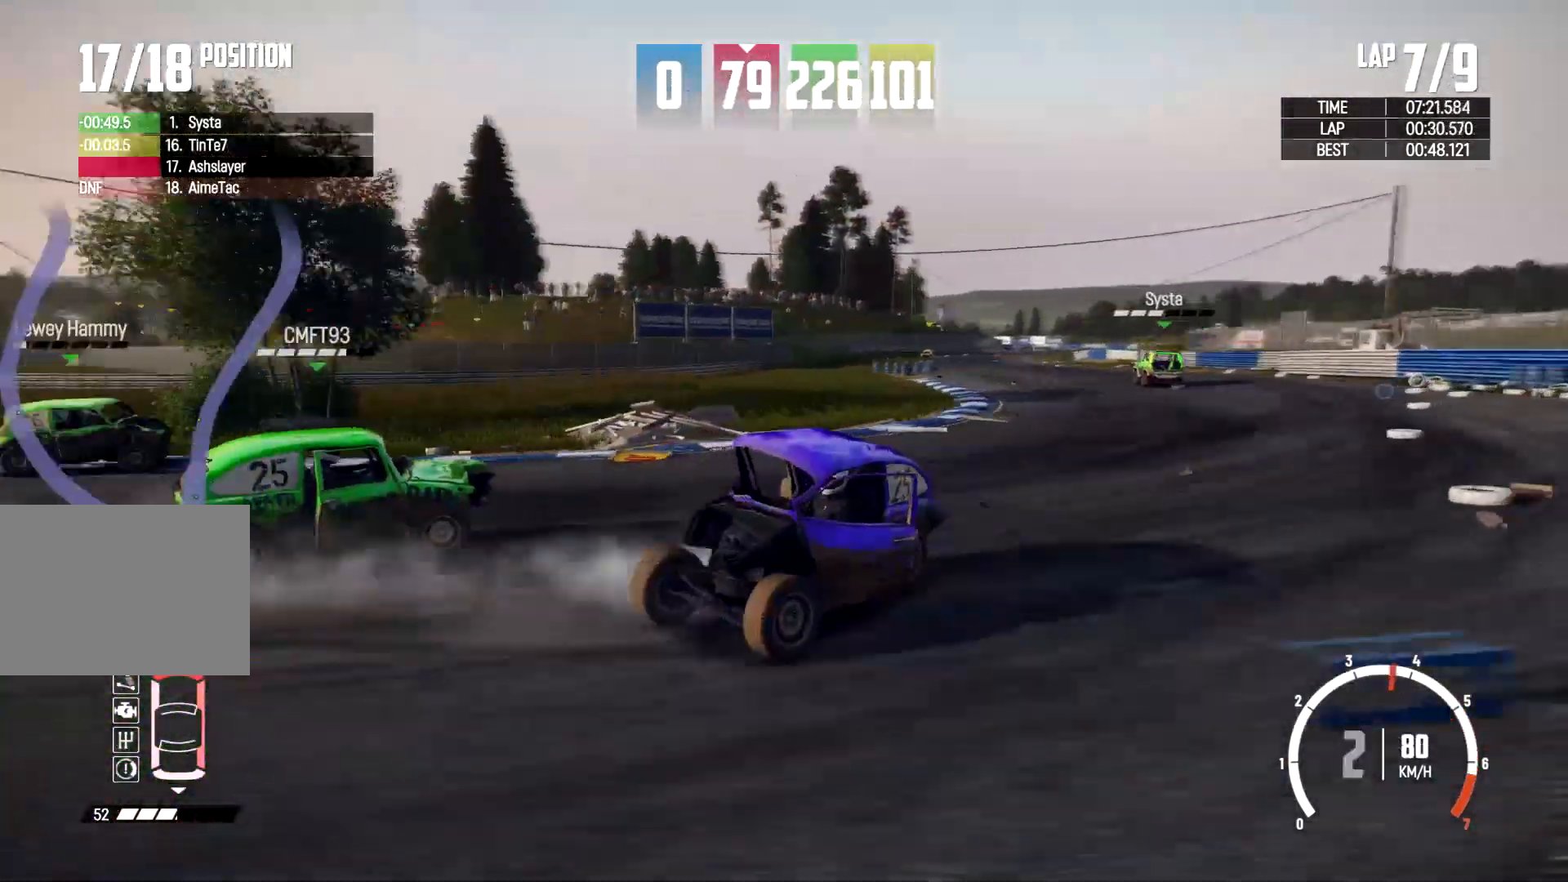
{"dt_ms": 500, "buttons": [], "left_stick": "right", "right_stick": "center", "events": [[67, "left_stick", "right"]]}
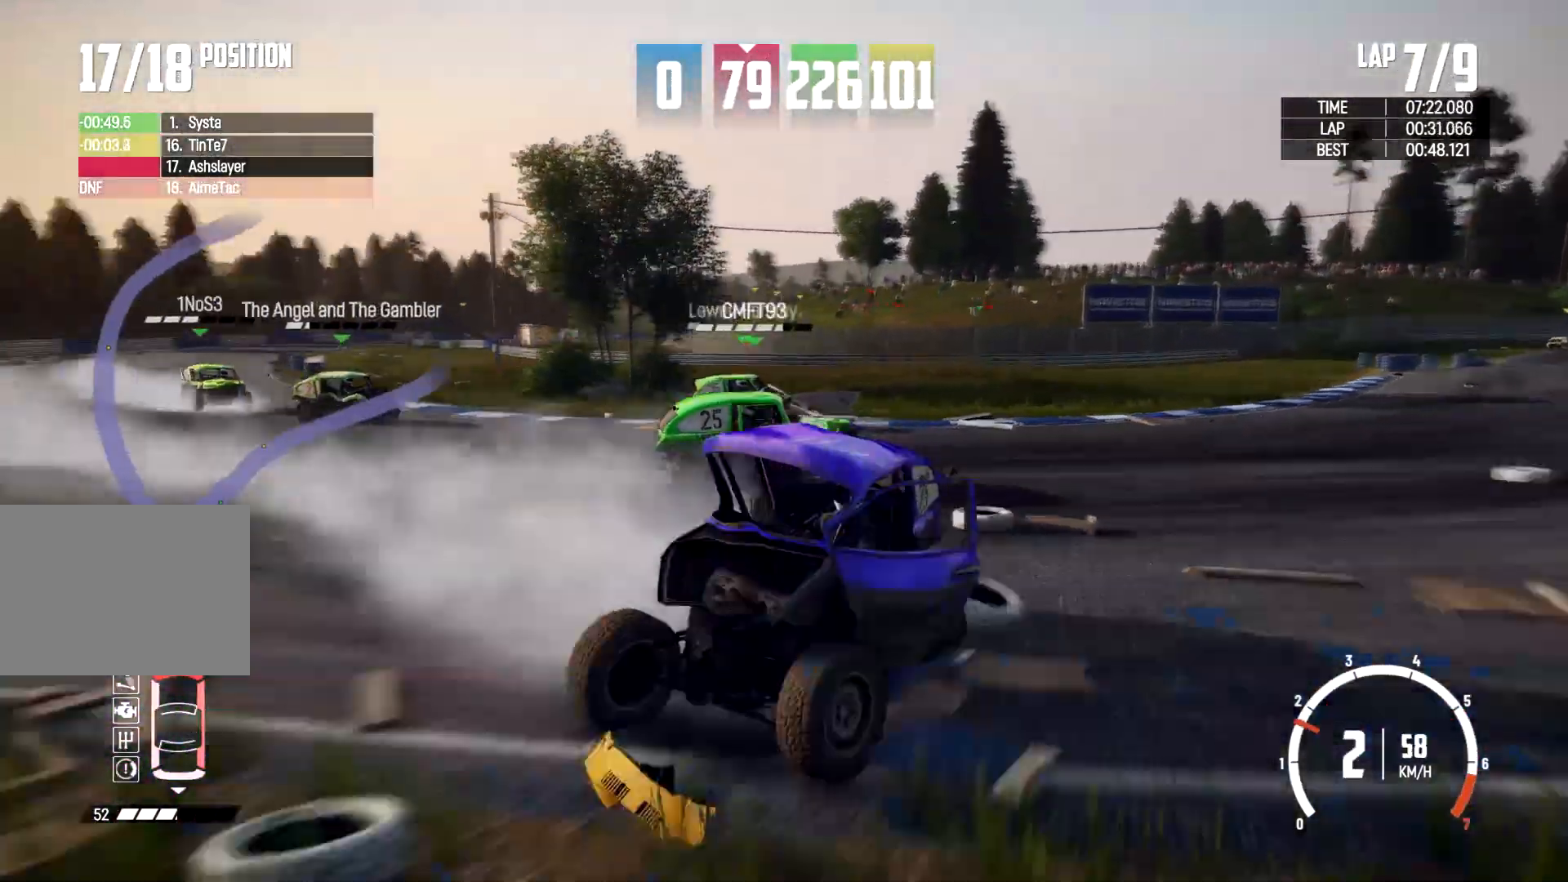
{"dt_ms": 500, "buttons": [], "left_stick": "right", "right_stick": "center", "events": []}